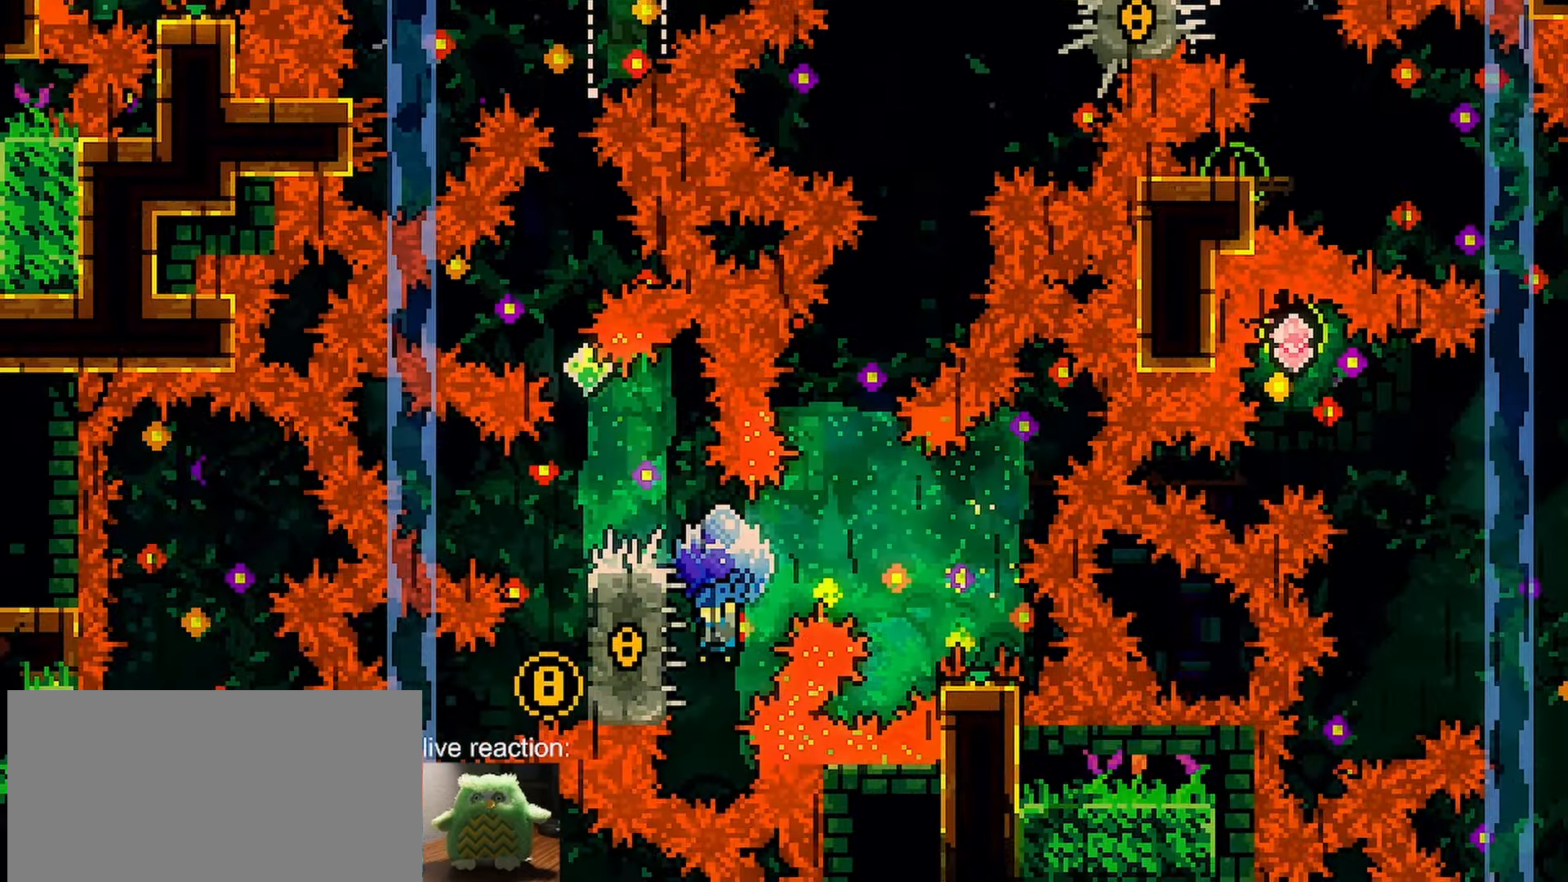
Gameplay with keyboard; each line is a JSON object with the keys held at the frame after it. "events" lists presses ("down") and releases ("up") of "dash", "demo", "down", "grab", "jump", "jump2", "left", "menu", "right" and "up" between this image and that frame as [ms after this image, input, new state], when the widget could be followed in between. No other keys are recorded. Mouse input is not recorded. Key names are as the overlay labels them; some are game actions (e.g. jump) rather than physical keys.
{"keys": ["grab", "jump", "left"], "events": [[17, "grab", "up"], [17, "jump", "up"], [67, "grab", "down"], [117, "jump", "down"], [167, "down", "up"]]}
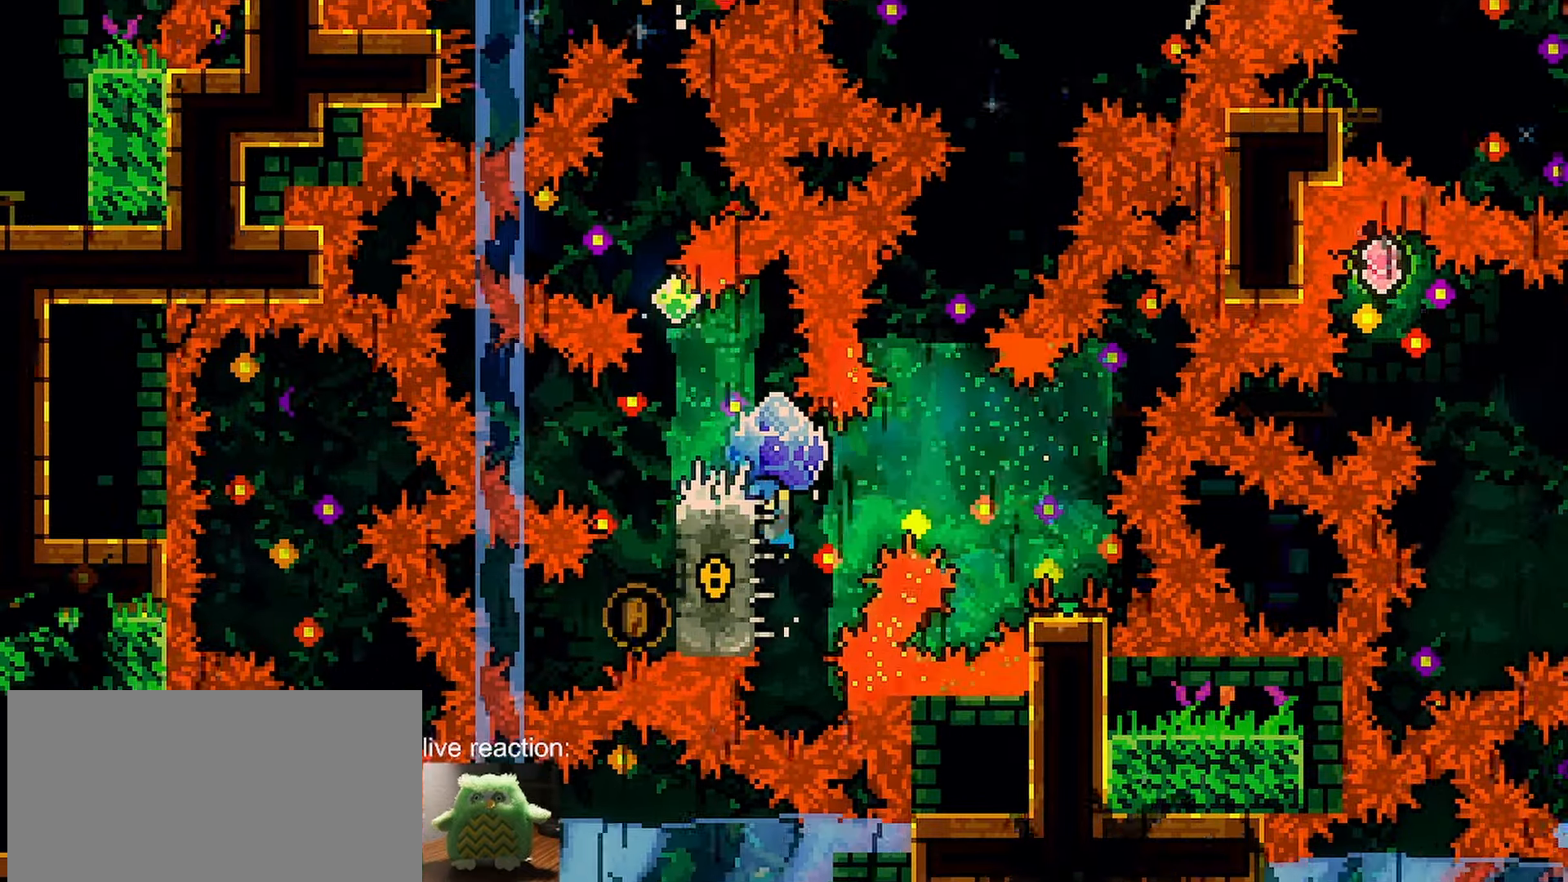
{"keys": ["grab", "jump", "left"], "events": [[33, "down", "down"], [133, "grab", "up"], [133, "jump", "up"], [183, "grab", "down"], [183, "jump", "down"], [233, "down", "up"]]}
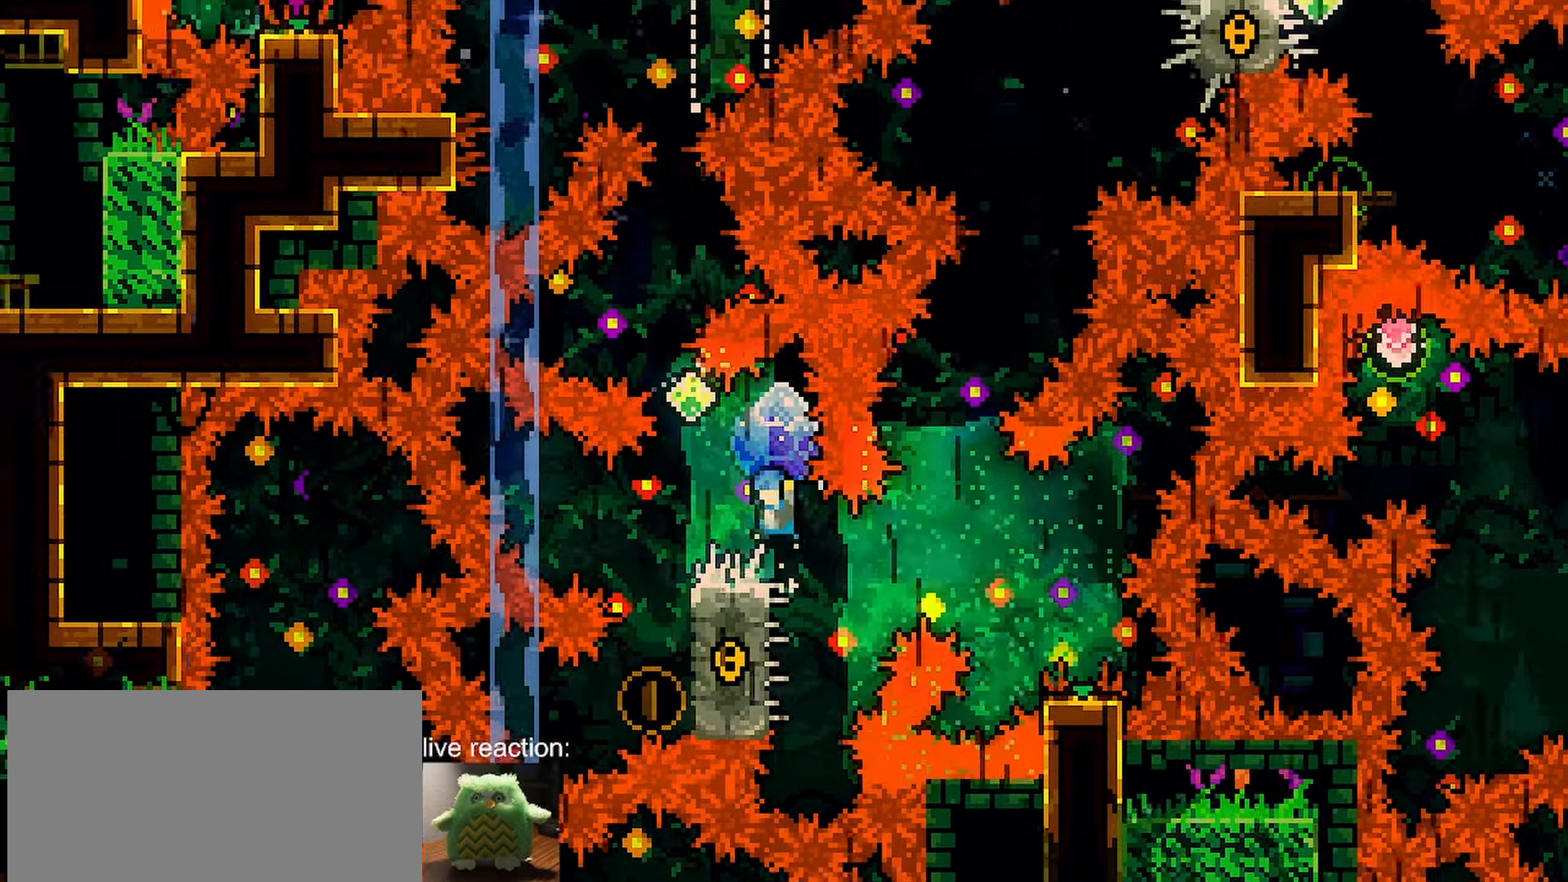
{"keys": ["grab", "jump", "right"], "events": [[333, "left", "up"], [483, "right", "down"]]}
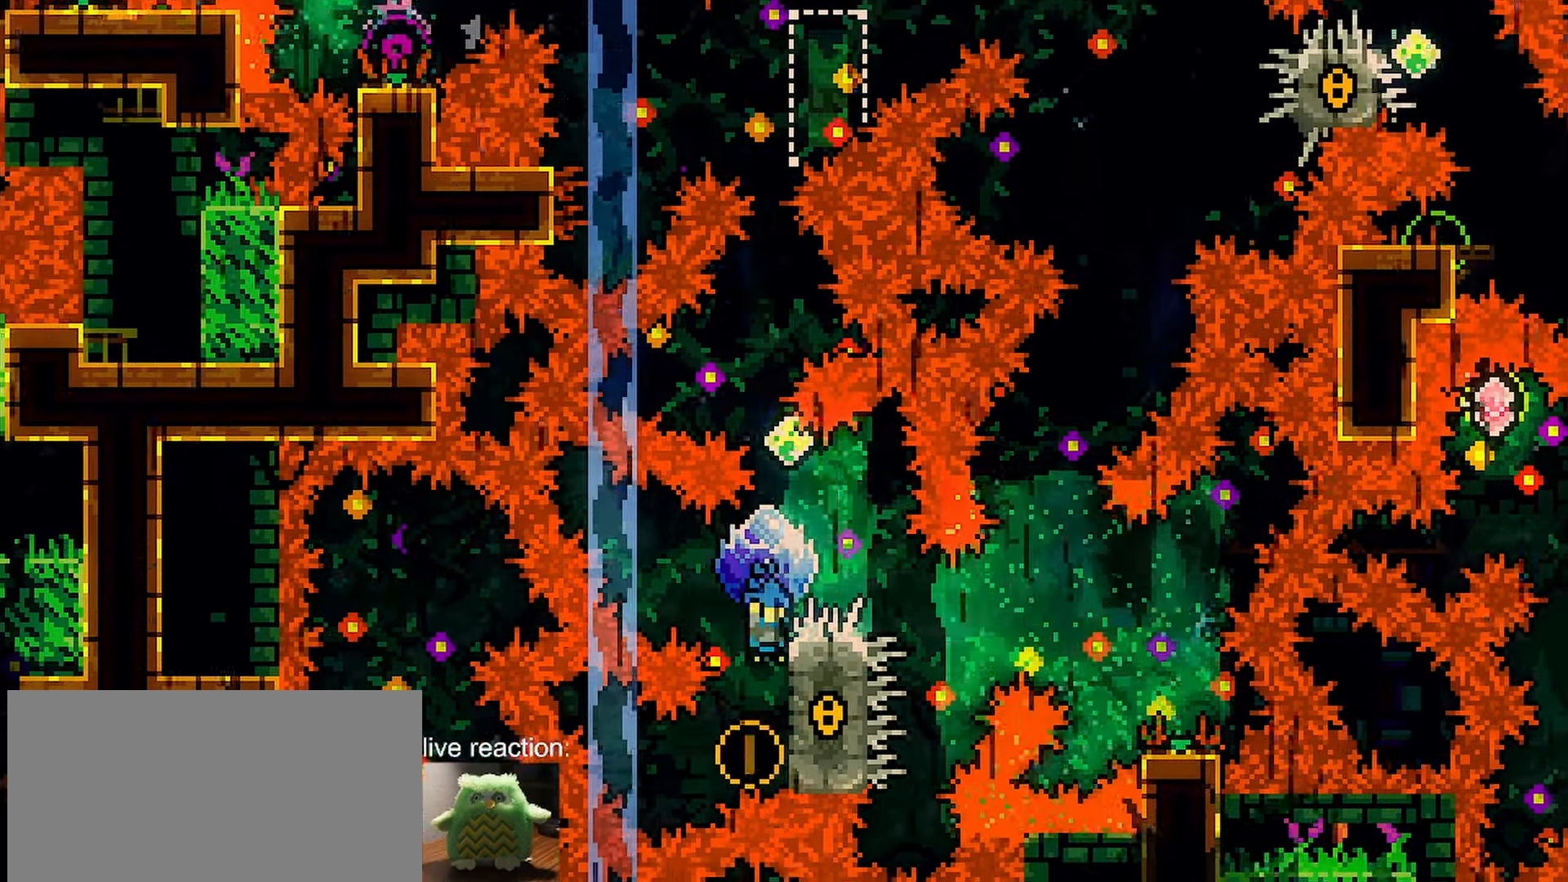
{"keys": ["grab", "jump"], "events": [[17, "down", "down"], [67, "jump", "up"], [167, "jump", "down"], [167, "right", "up"], [217, "down", "up"]]}
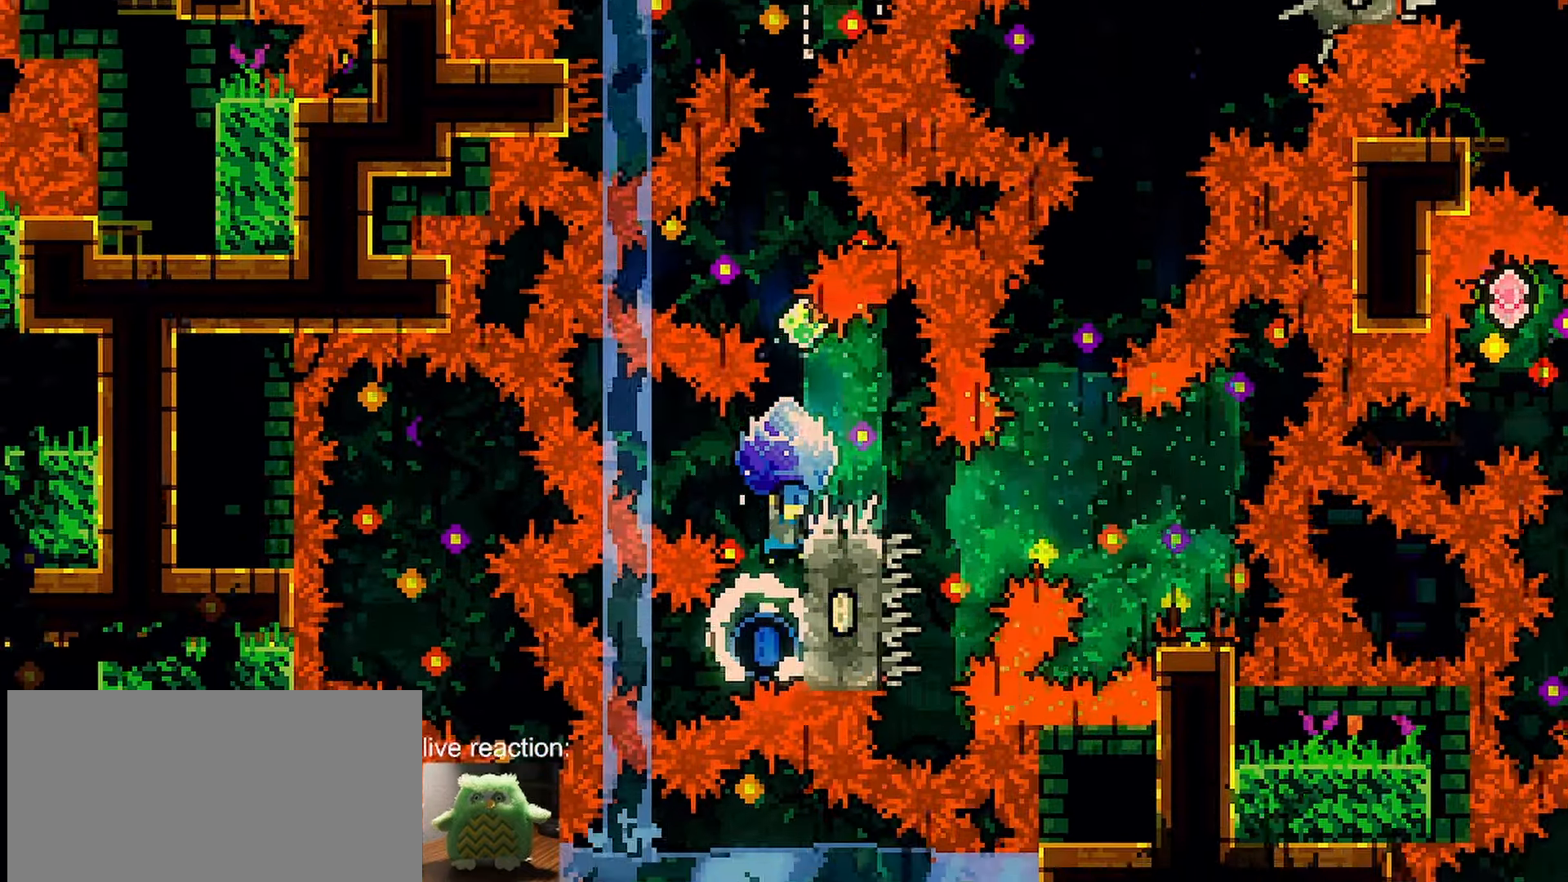
{"keys": ["grab", "jump"], "events": [[83, "down", "down"], [233, "grab", "up"], [233, "jump", "up"], [267, "grab", "down"], [317, "down", "up"], [367, "jump", "down"]]}
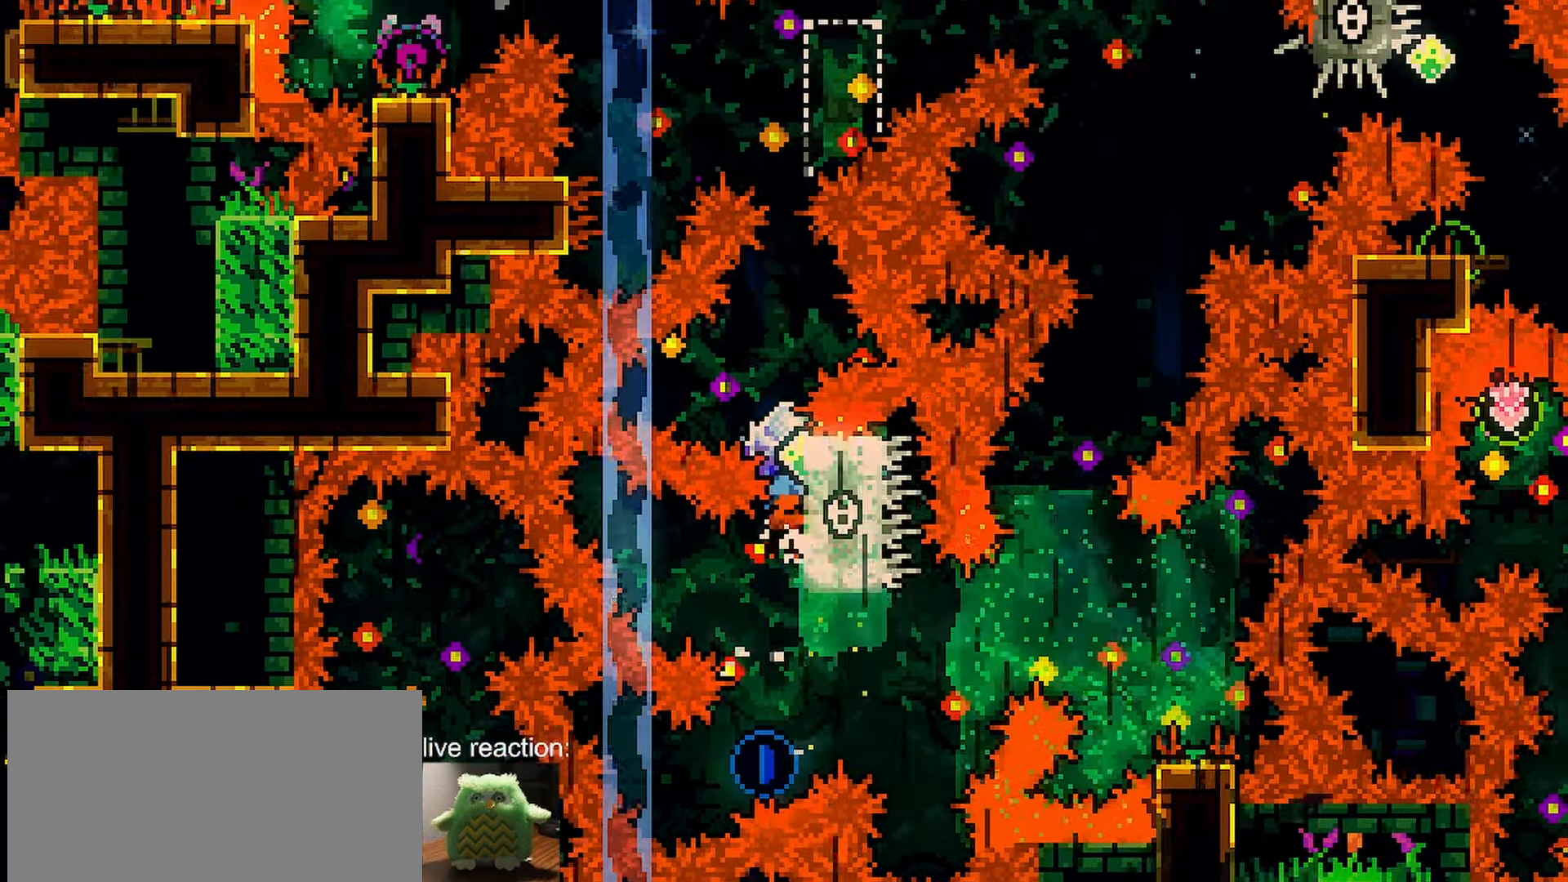
{"keys": ["down", "grab", "jump"], "events": [[483, "down", "down"]]}
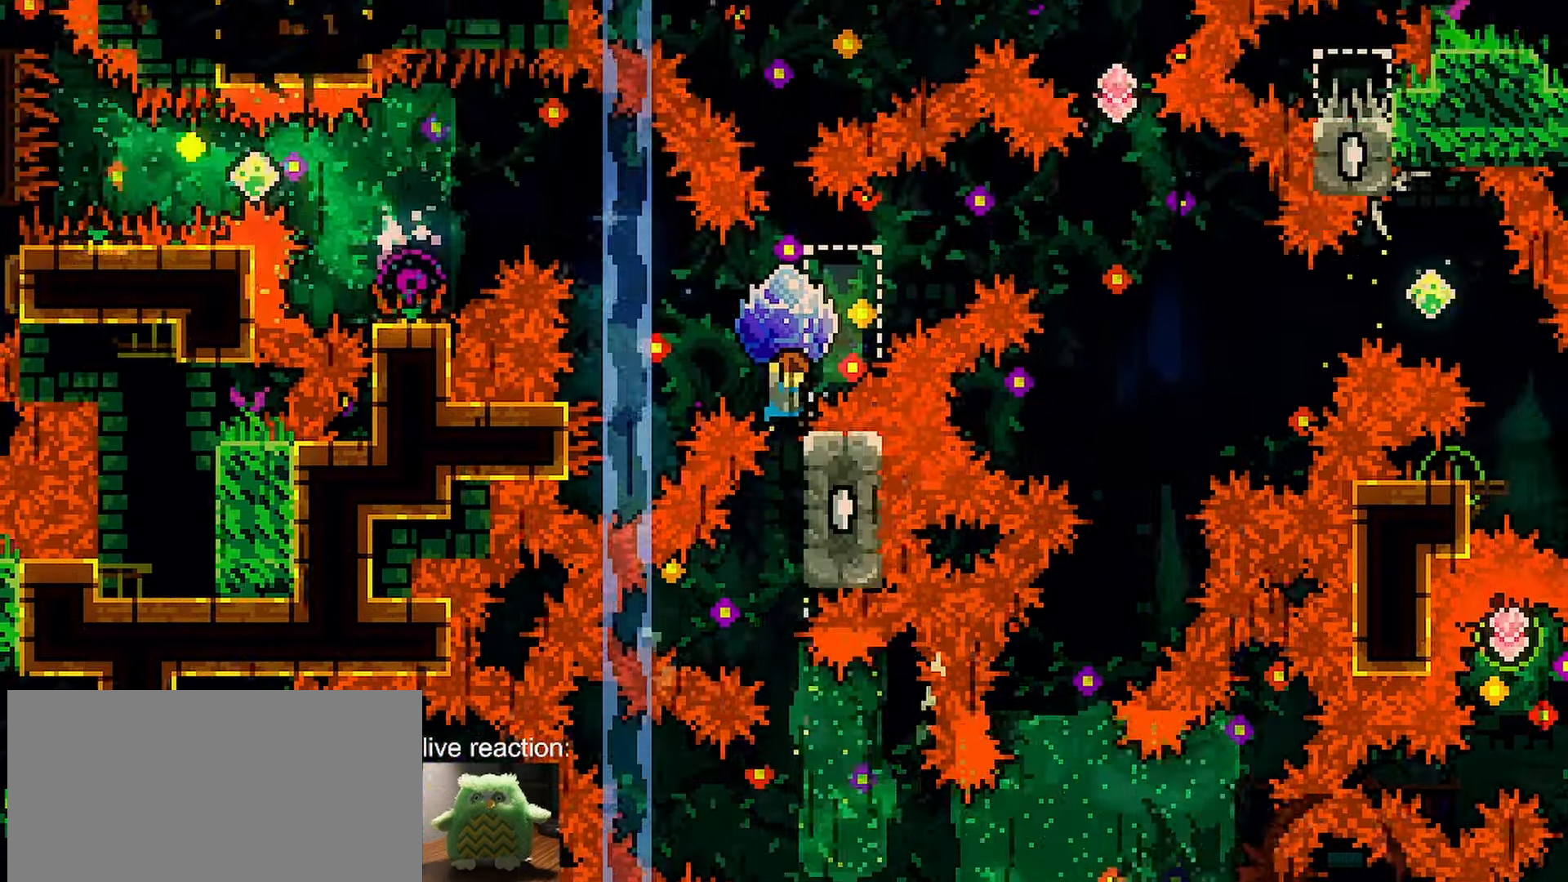
{"keys": ["grab", "jump"], "events": [[67, "grab", "up"], [67, "jump", "up"], [117, "grab", "down"], [167, "down", "up"], [217, "jump", "down"]]}
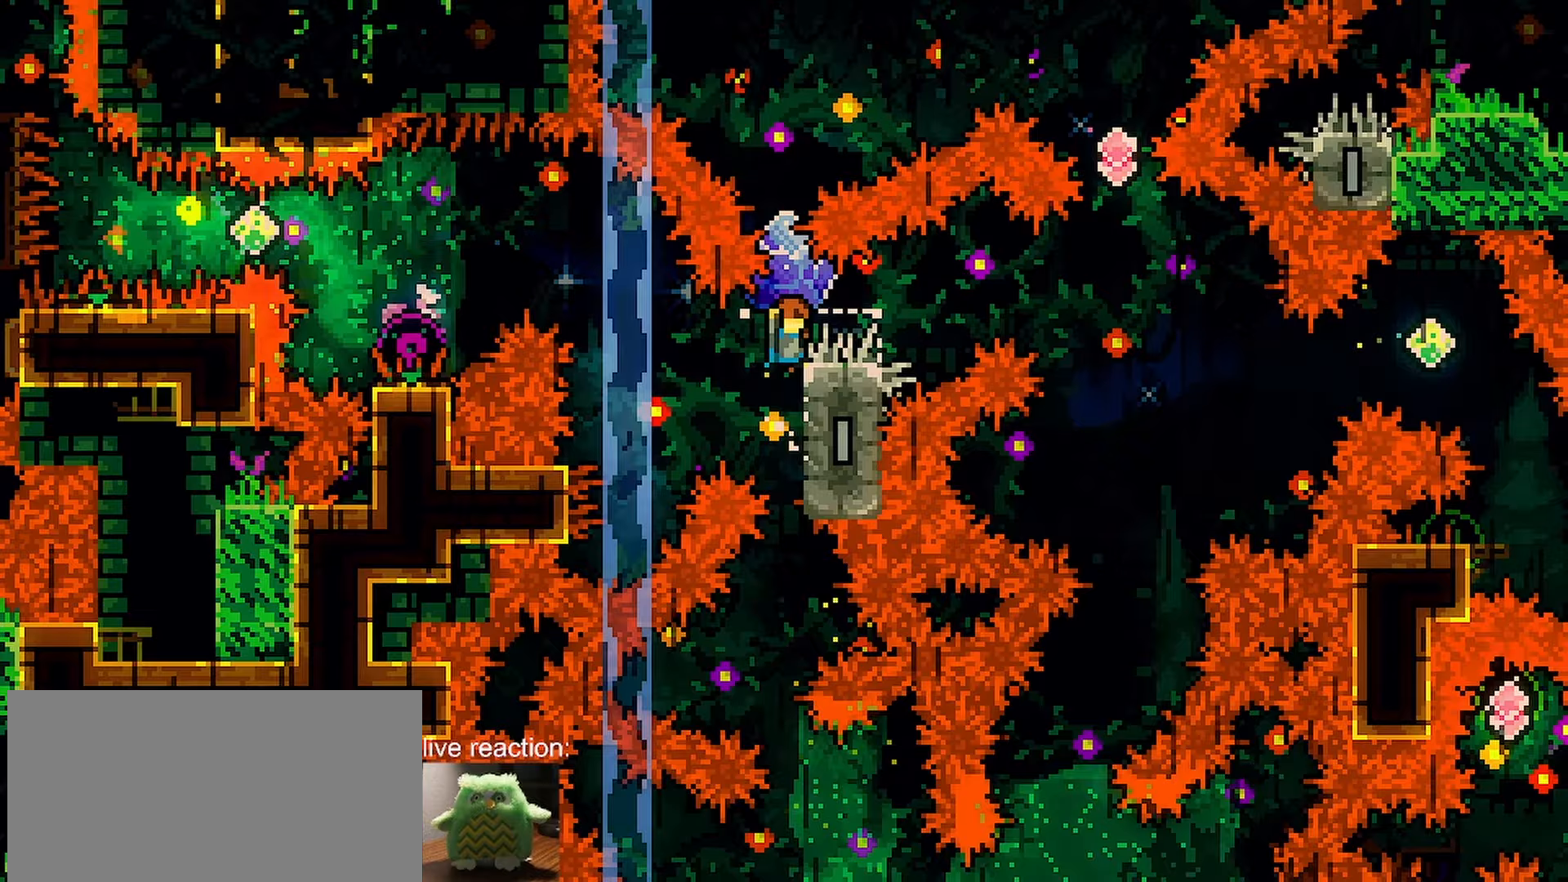
{"keys": ["grab"], "events": [[317, "down", "down"], [467, "grab", "up"], [467, "jump", "up"], [500, "down", "up"], [500, "grab", "down"]]}
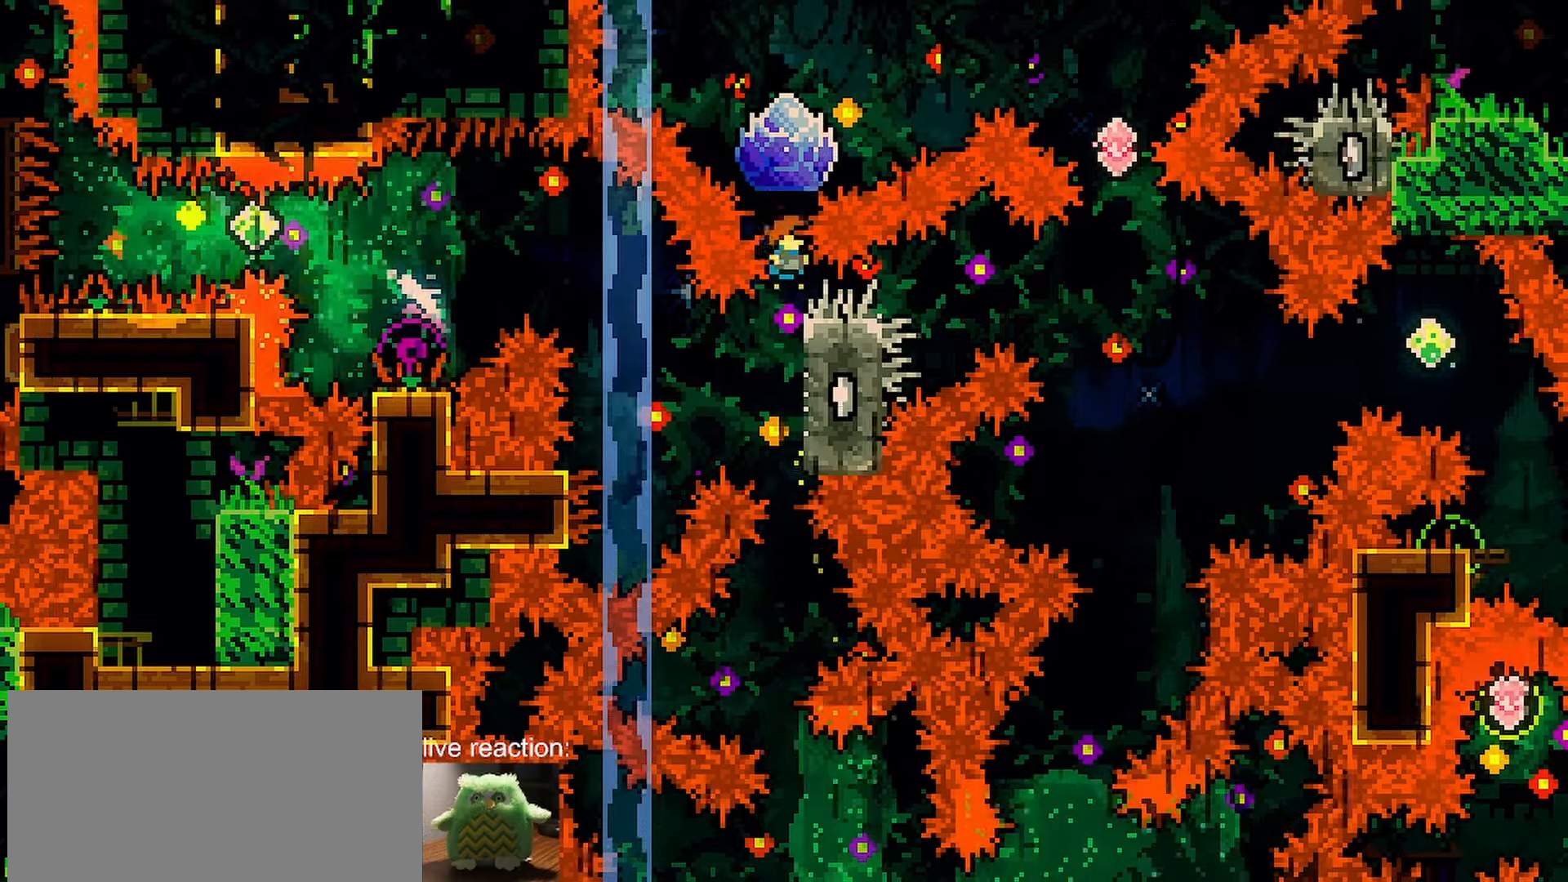
{"keys": ["grab", "jump"], "events": [[50, "jump", "down"]]}
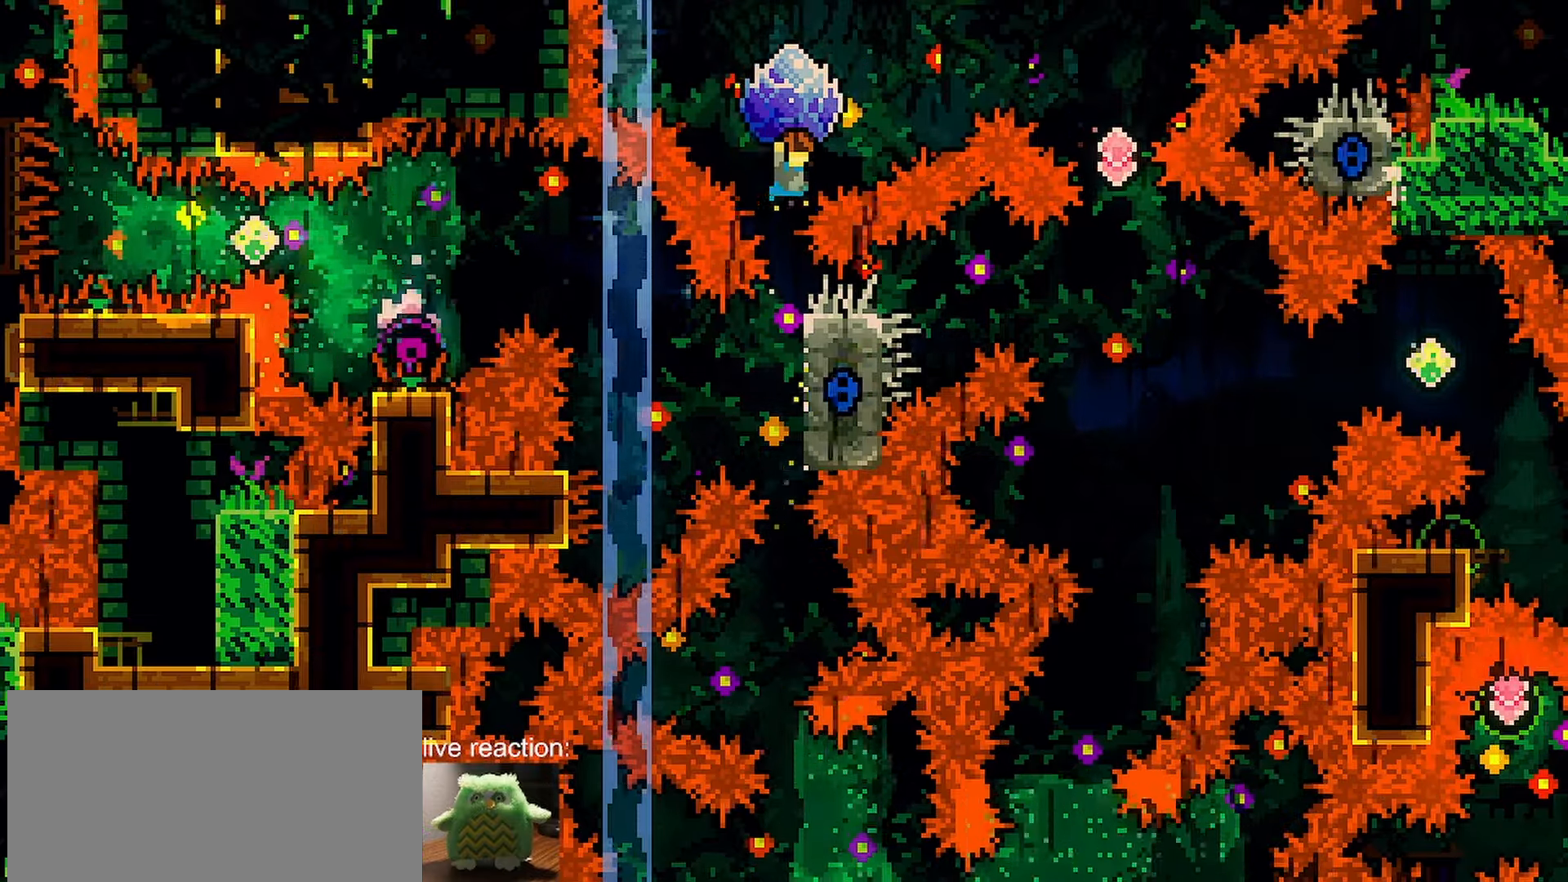
{"keys": ["grab", "jump", "right"], "events": [[17, "right", "down"], [17, "up", "down"], [117, "dash", "down"], [117, "grab", "up"], [167, "grab", "down"], [400, "dash", "up"], [500, "up", "up"]]}
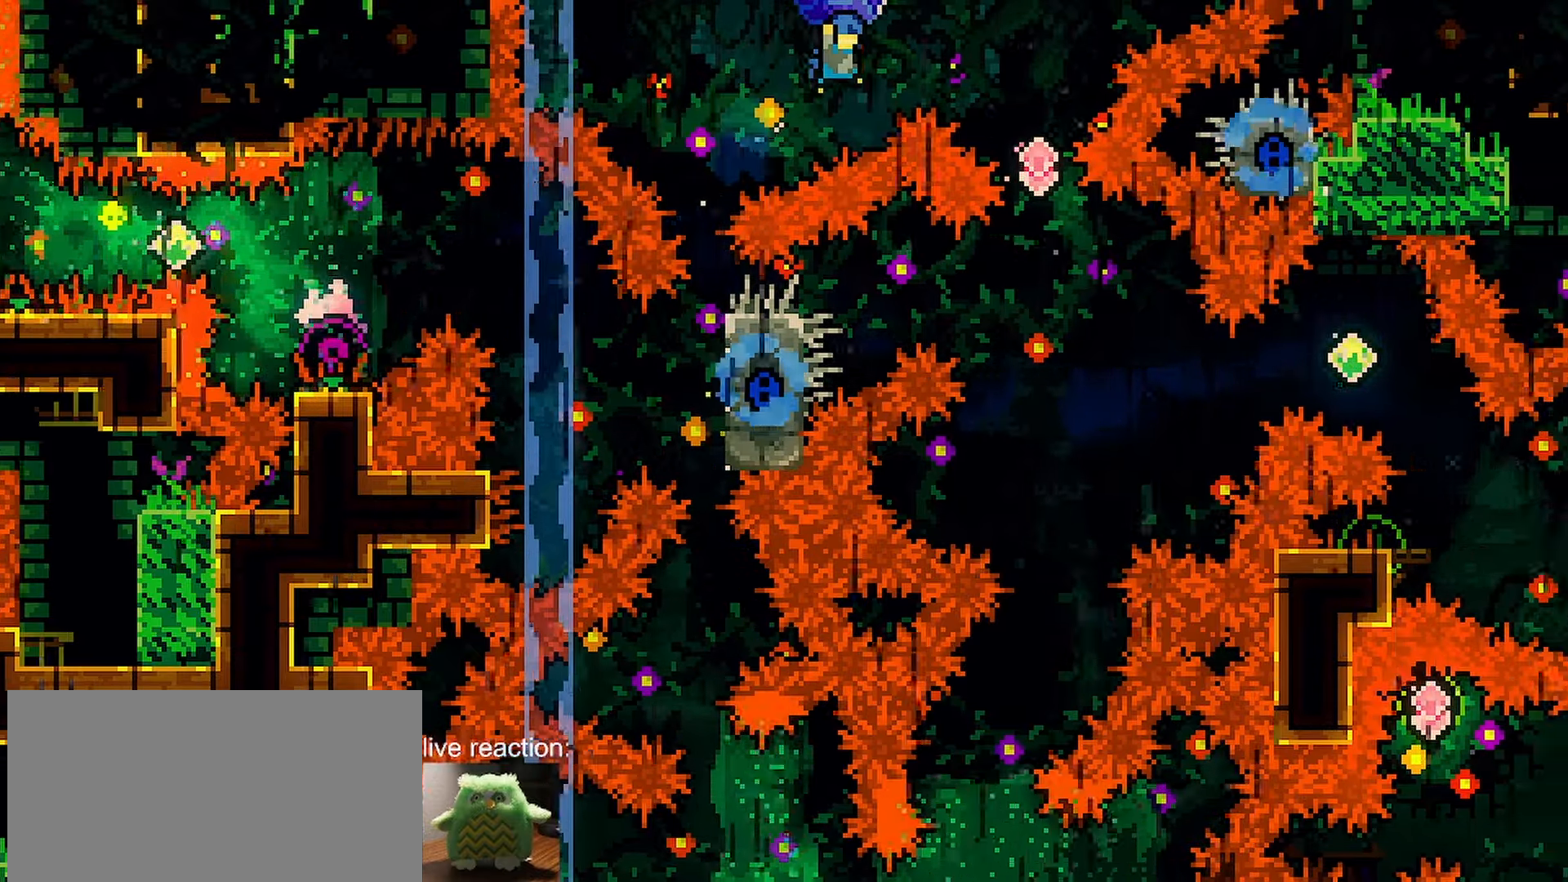
{"keys": ["grab", "jump"], "events": [[367, "right", "up"]]}
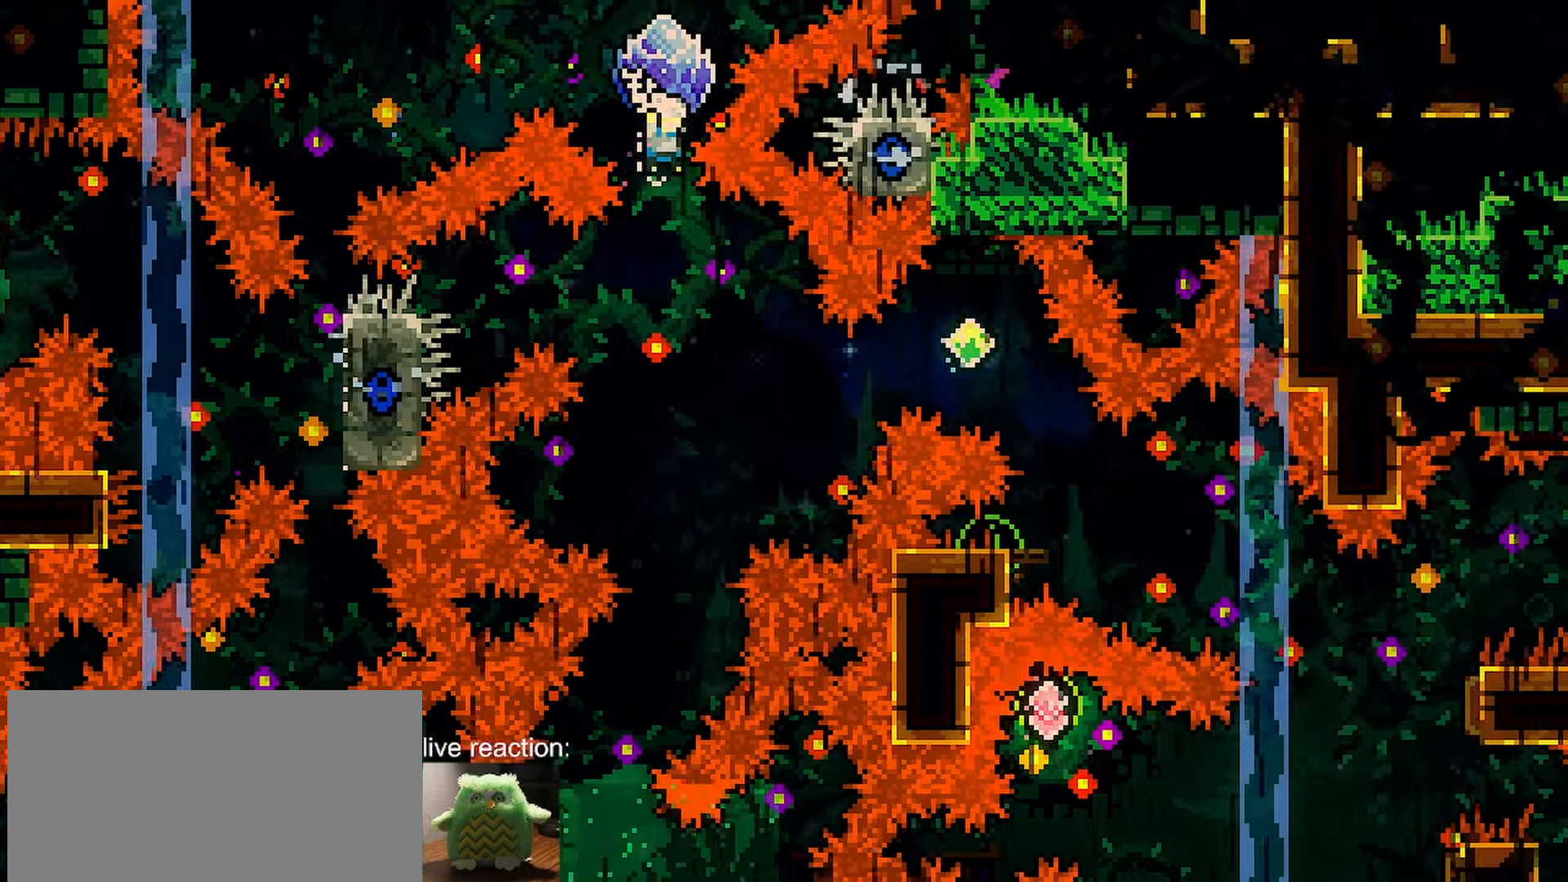
{"keys": ["dash", "grab", "jump", "right", "up"], "events": [[50, "right", "down"], [250, "right", "up"], [283, "right", "down"], [333, "up", "down"], [433, "dash", "down"], [433, "grab", "up"], [483, "grab", "down"]]}
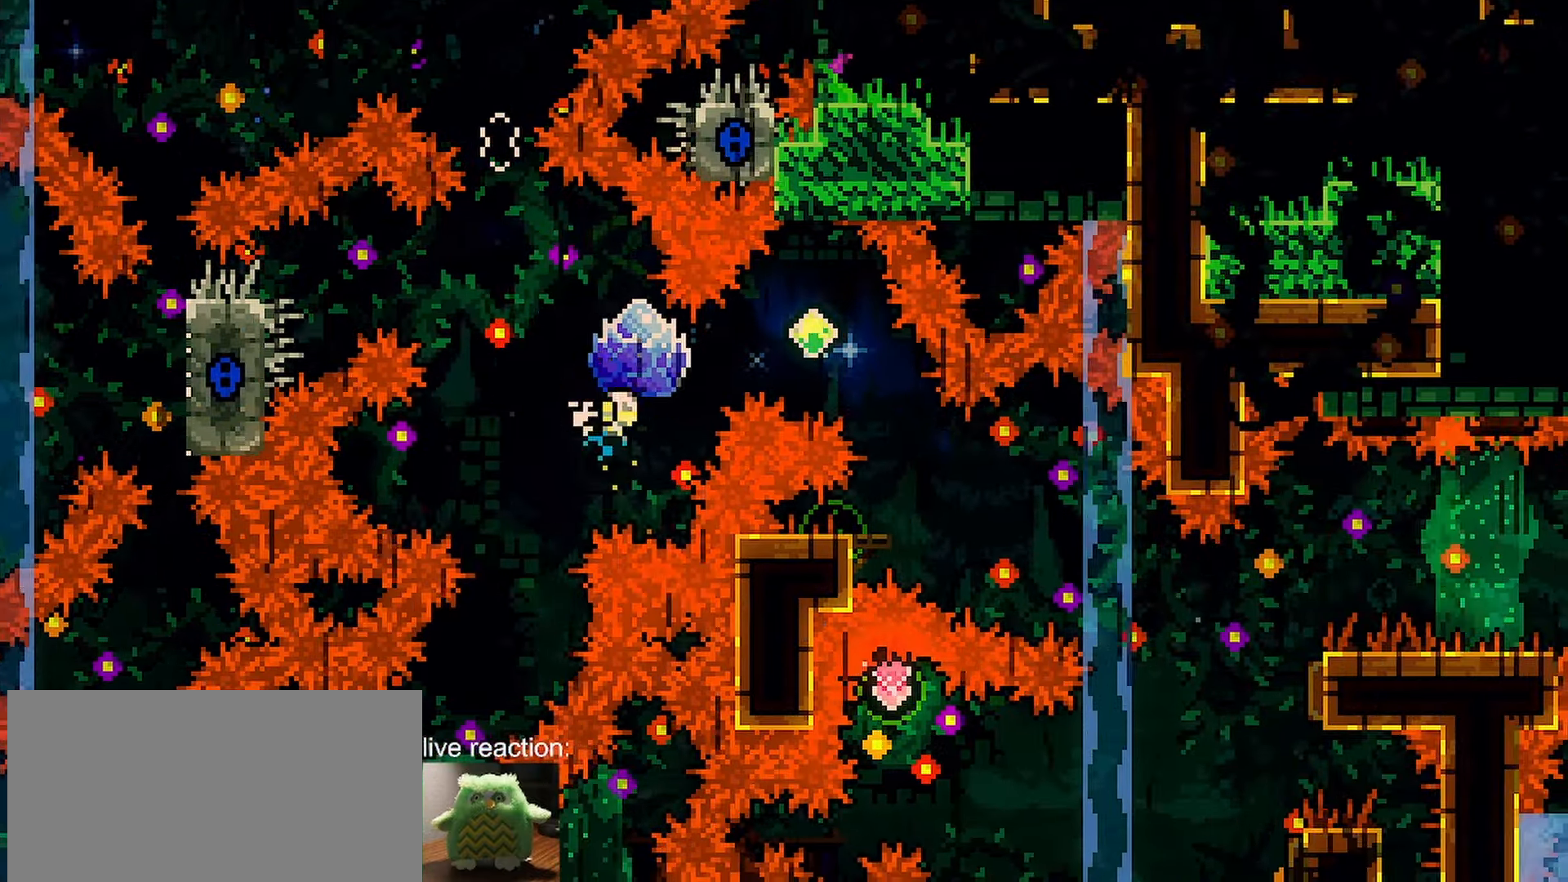
{"keys": ["grab", "jump"], "events": [[217, "up", "up"], [250, "dash", "up"], [500, "right", "up"]]}
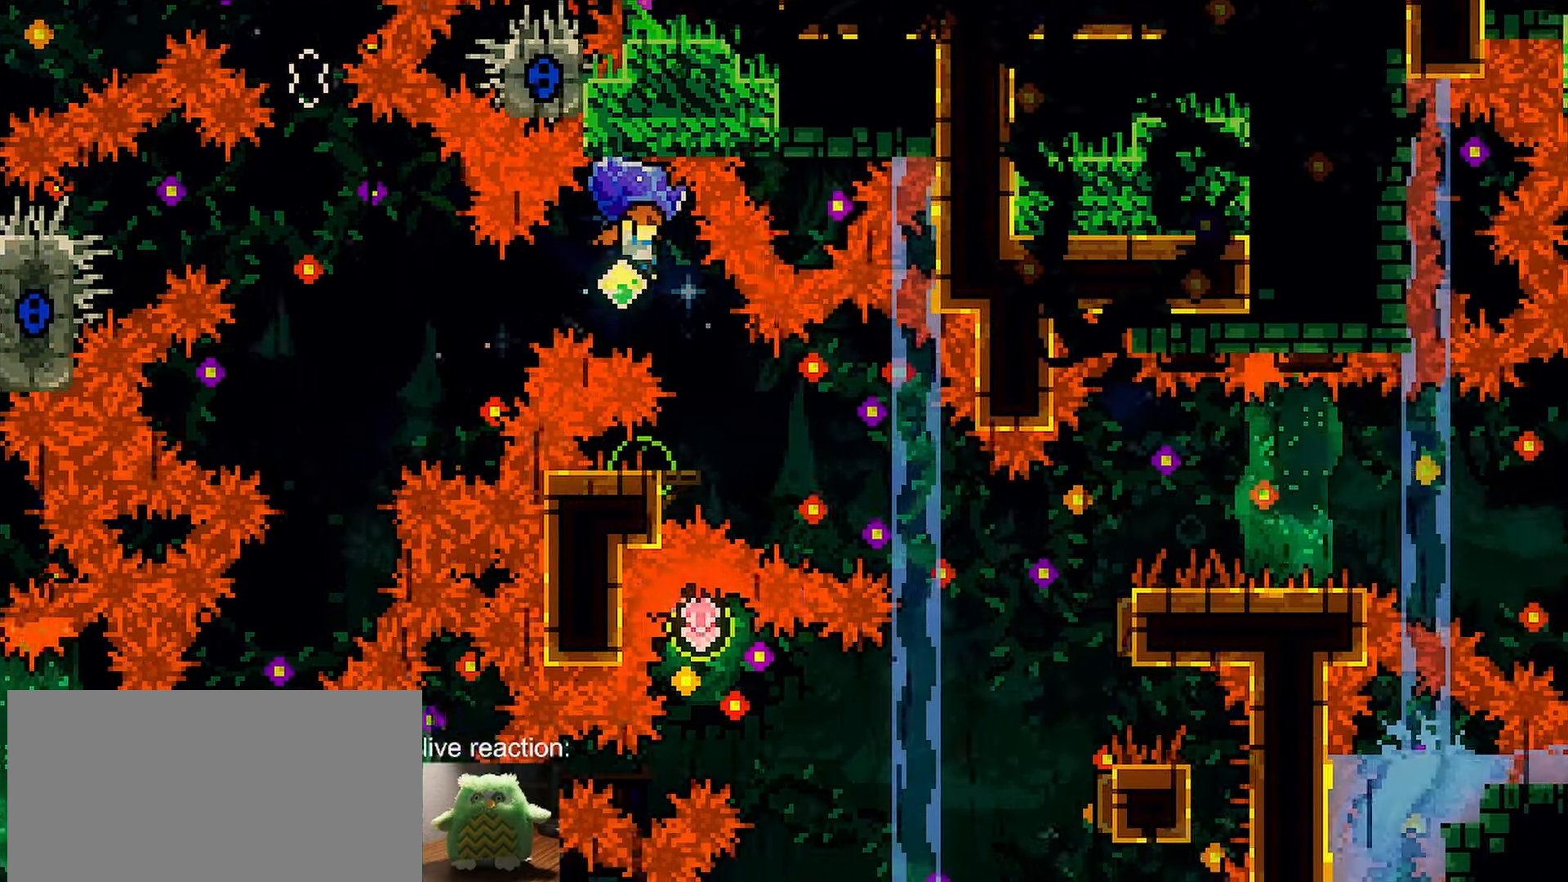
{"keys": ["demo", "left"], "events": [[33, "jump", "up"], [83, "down", "down"], [83, "grab", "up"], [83, "right", "down"], [133, "dash", "down"], [317, "dash", "up"], [317, "down", "up"], [317, "right", "up"], [367, "left", "down"], [417, "demo", "down"]]}
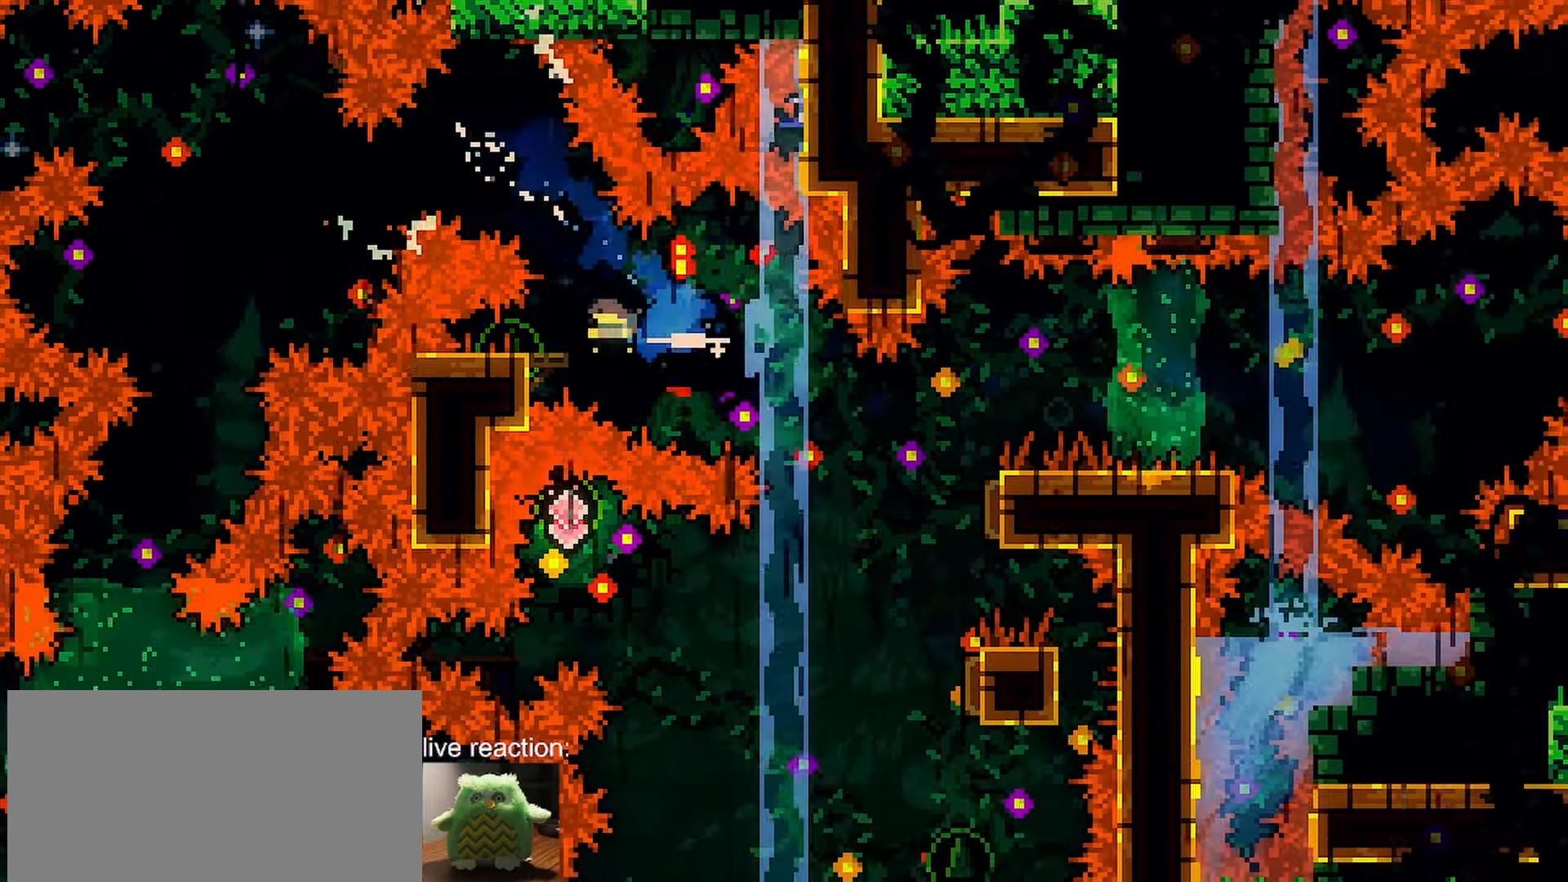
{"keys": ["dash", "down"], "events": [[50, "demo", "up"], [50, "down", "down"], [50, "left", "up"], [50, "right", "down"], [100, "jump", "down"], [150, "dash", "down"], [333, "dash", "up"], [333, "jump", "up"], [333, "right", "up"], [383, "dash", "down"]]}
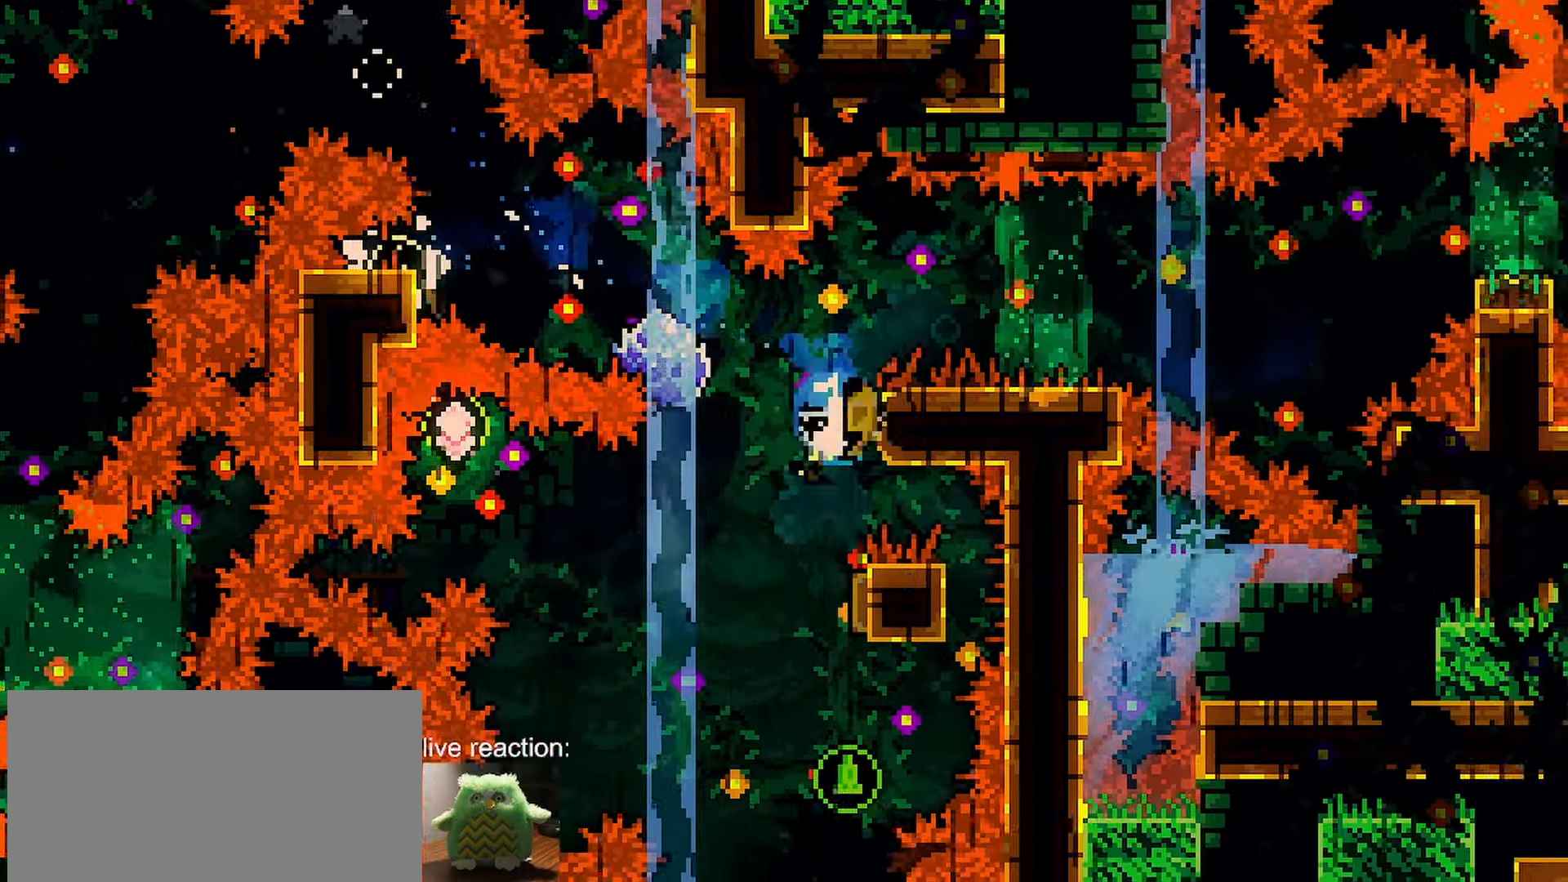
{"keys": ["grab", "right"], "events": [[67, "dash", "up"], [67, "down", "up"], [117, "dash", "down"], [117, "left", "down"], [167, "grab", "down"], [250, "left", "up"], [300, "dash", "up"], [350, "right", "down"]]}
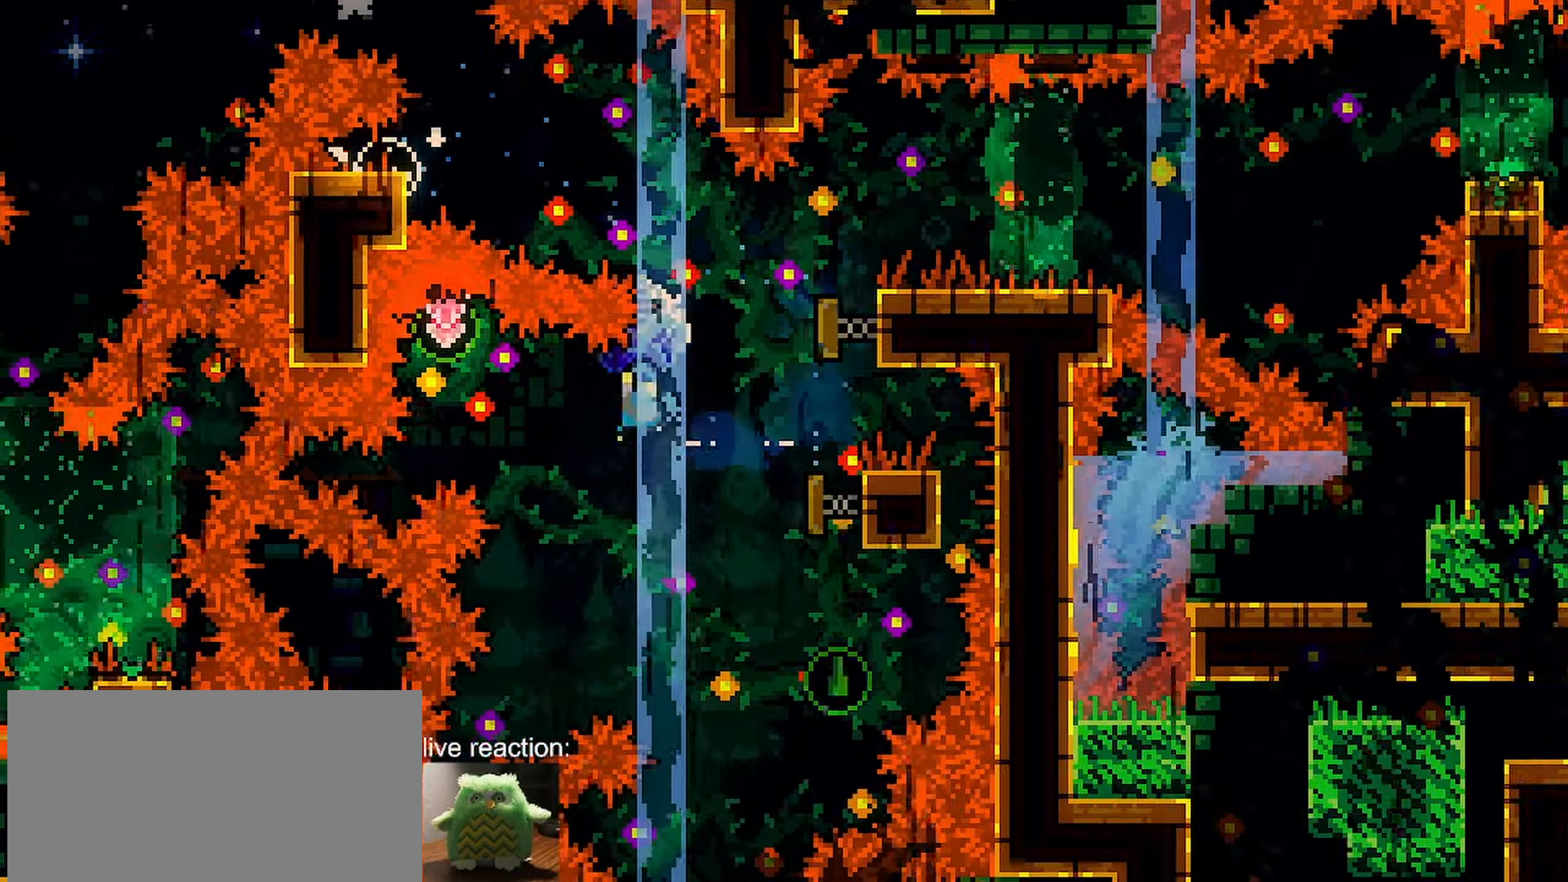
{"keys": ["grab", "right"], "events": []}
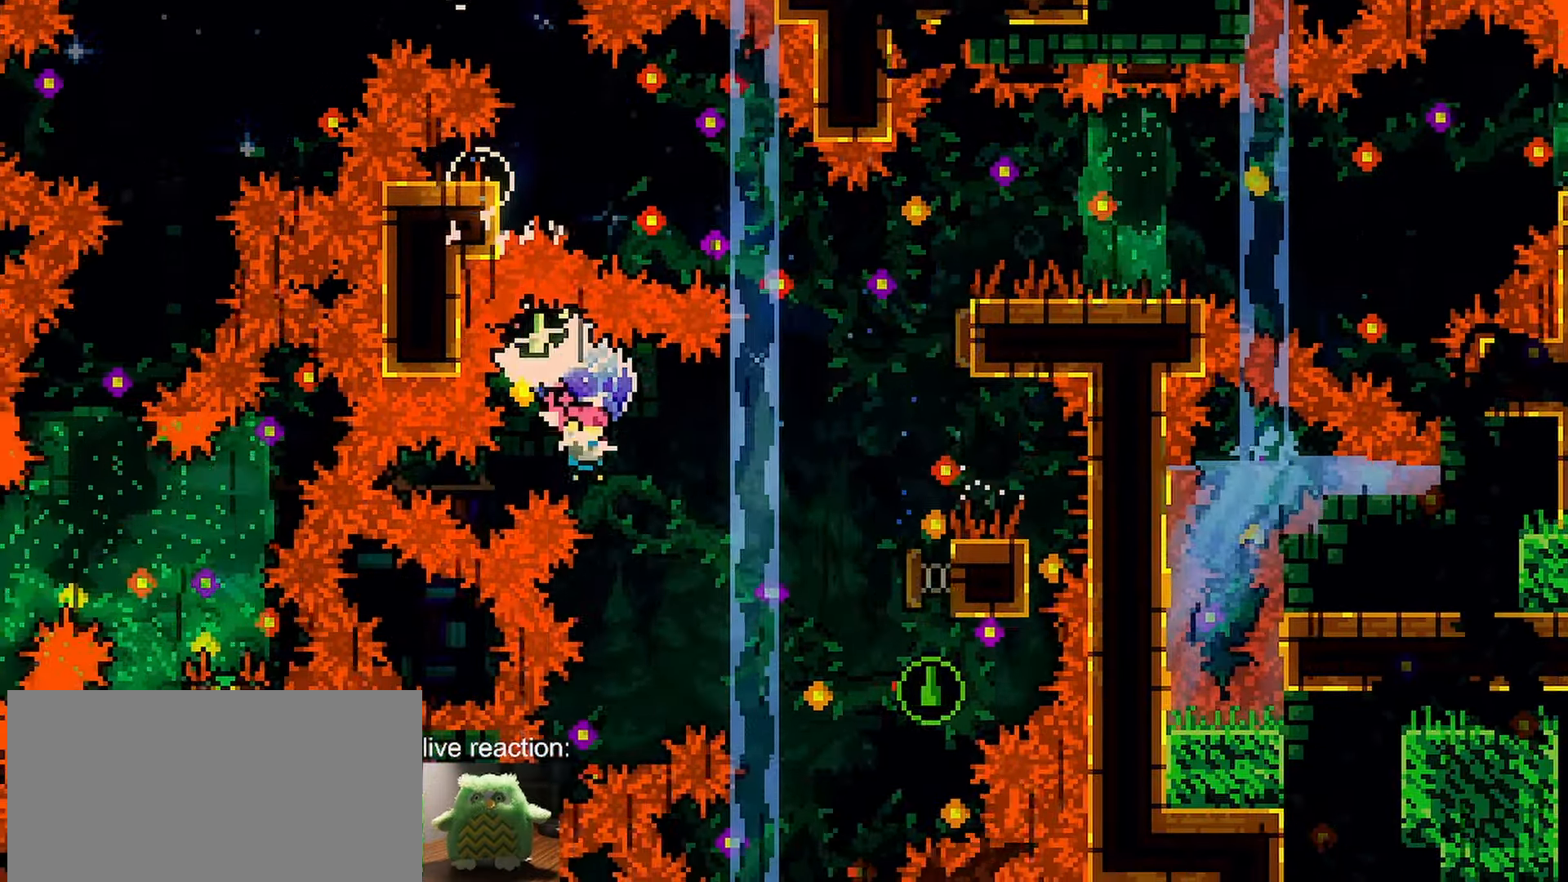
{"keys": ["dash", "right"], "events": [[283, "grab", "up"], [333, "dash", "down"]]}
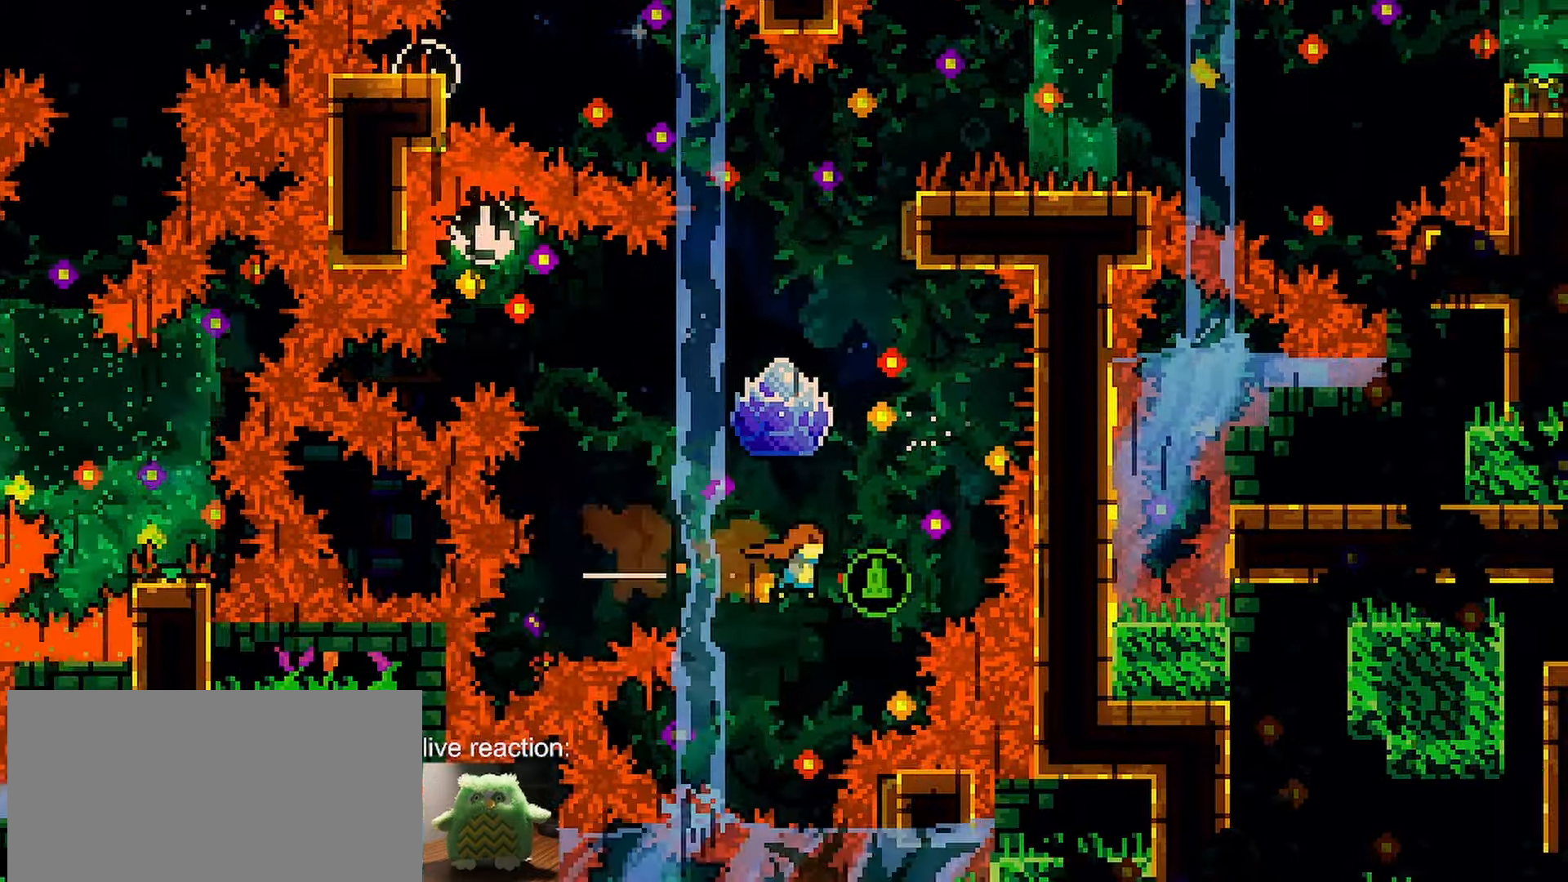
{"keys": ["grab", "right"], "events": [[17, "dash", "up"], [67, "dash", "down"], [67, "up", "down"], [167, "grab", "down"], [400, "up", "up"], [500, "dash", "up"]]}
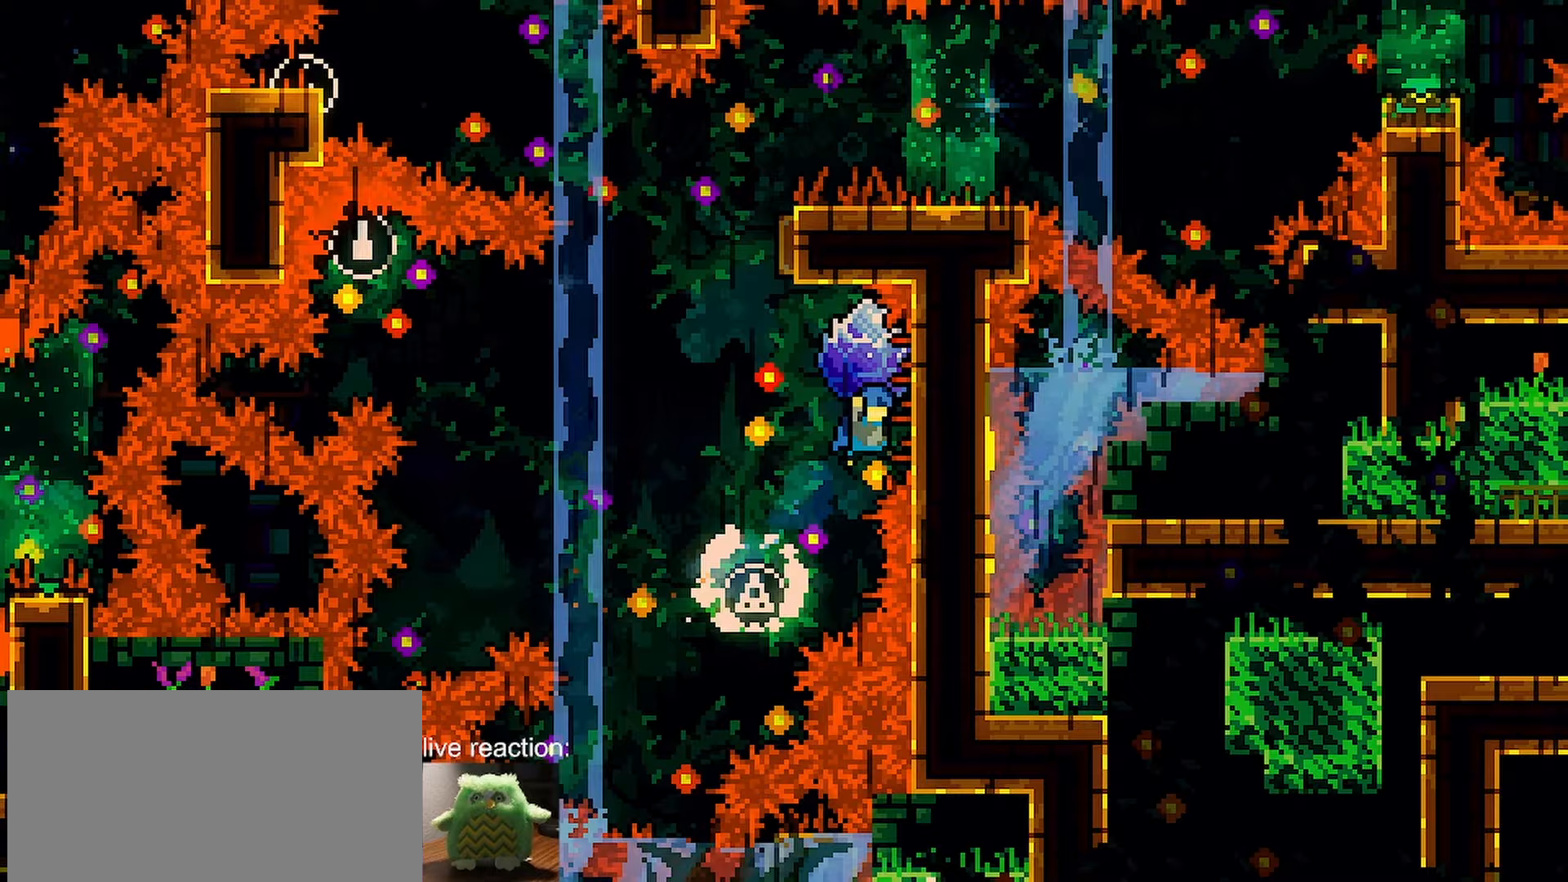
{"keys": ["grab", "jump", "right"], "events": [[133, "jump", "down"], [367, "grab", "up"], [417, "grab", "down"]]}
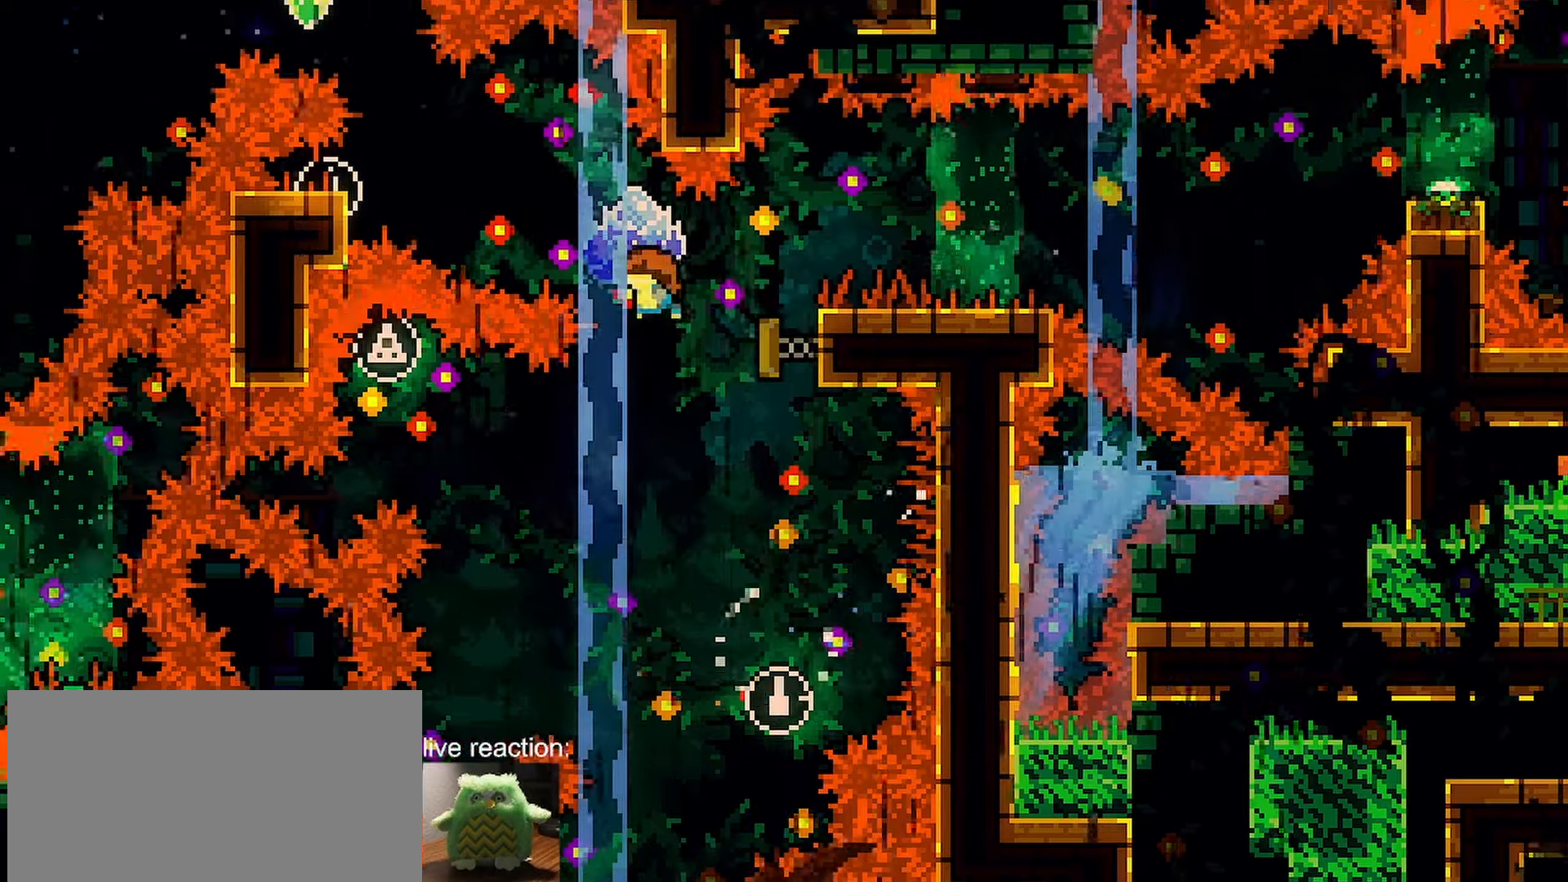
{"keys": ["grab", "jump", "right"], "events": [[50, "right", "up"], [433, "right", "down"]]}
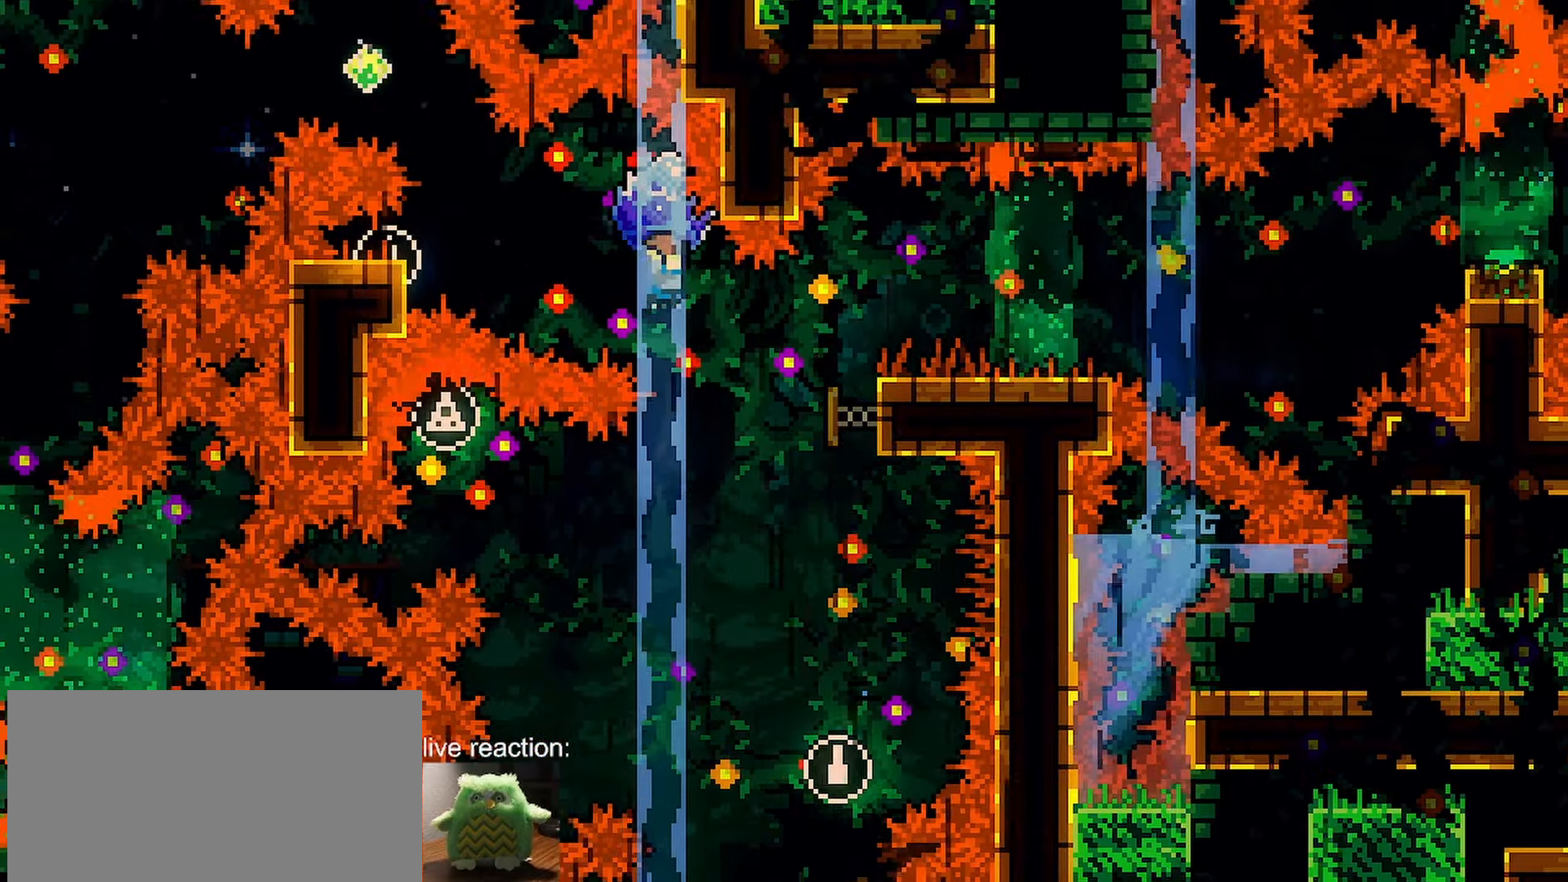
{"keys": ["dash", "up"], "events": [[167, "grab", "up"], [217, "jump", "up"], [300, "right", "up"], [400, "up", "down"], [450, "dash", "down"]]}
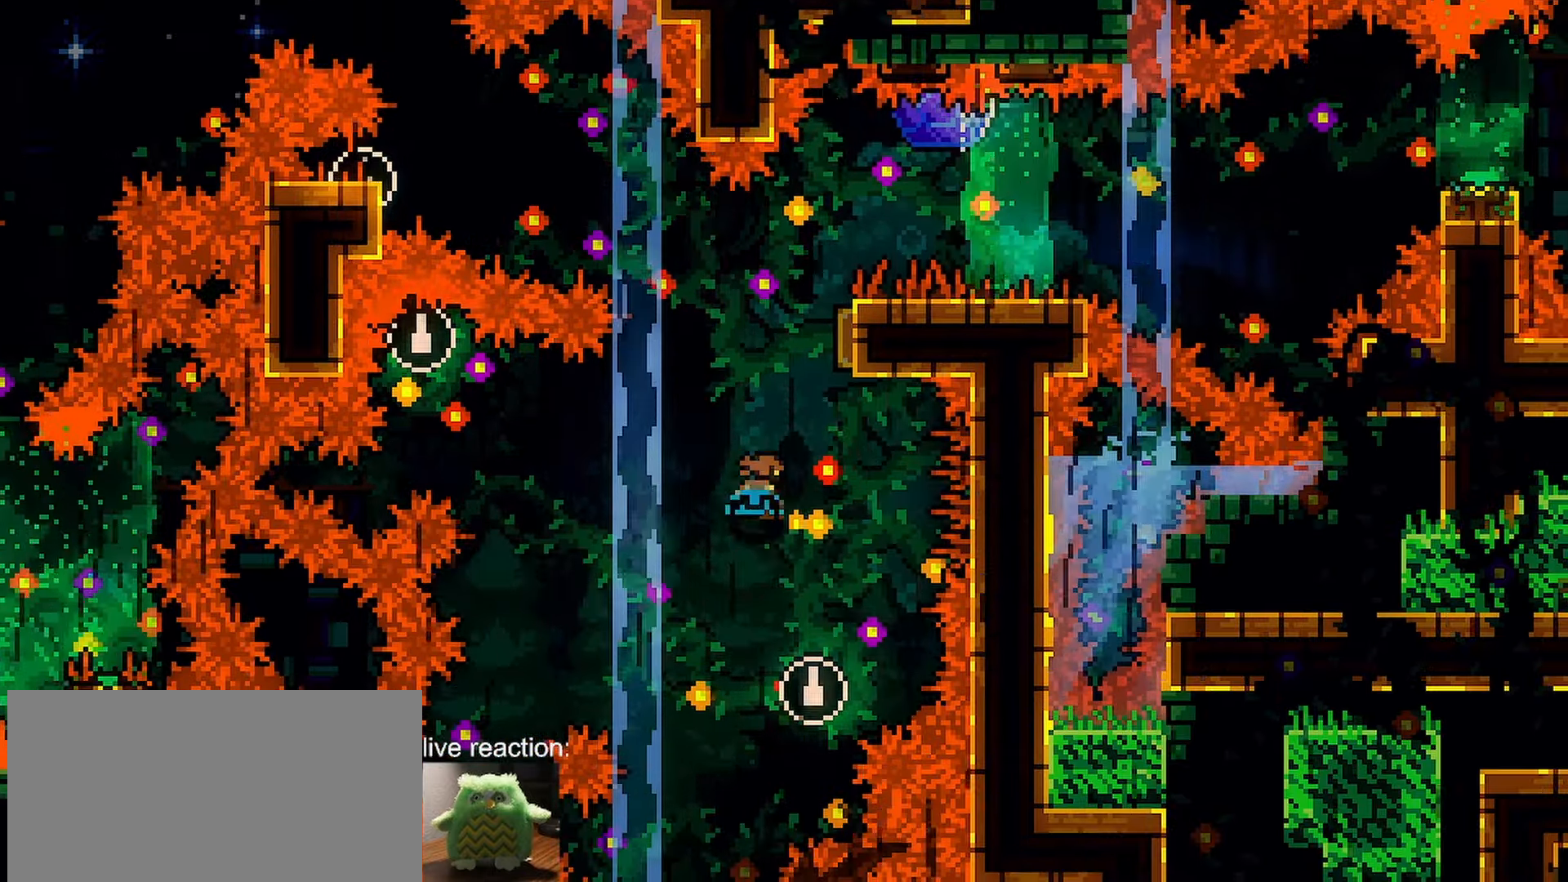
{"keys": ["right"], "events": [[83, "up", "up"], [183, "dash", "up"], [267, "right", "down"]]}
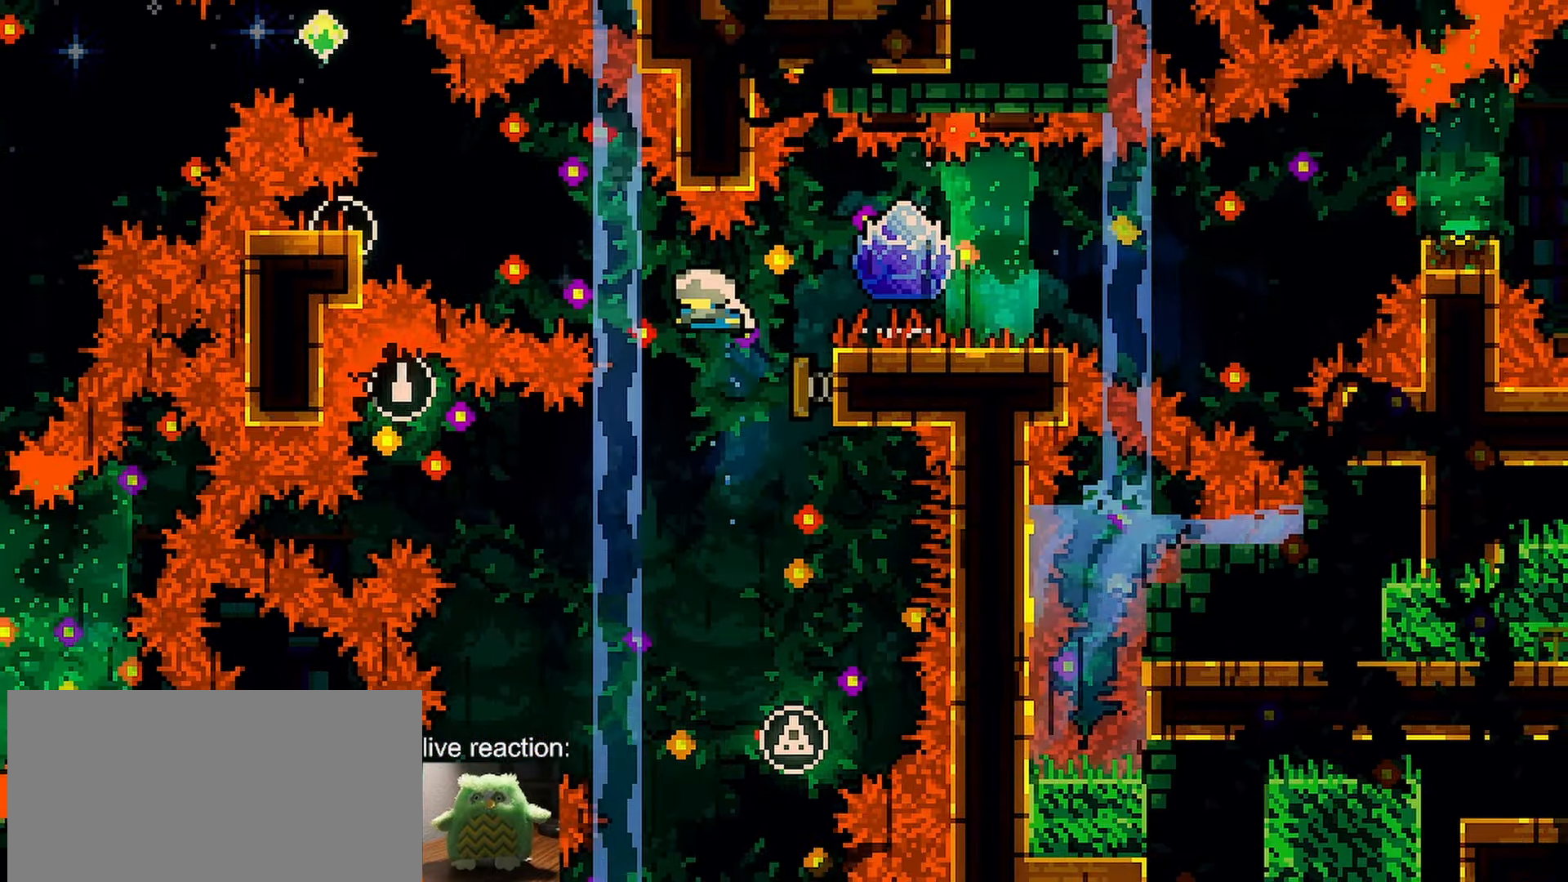
{"keys": ["grab", "right"], "events": [[50, "dash", "down"], [150, "grab", "down"], [483, "dash", "up"]]}
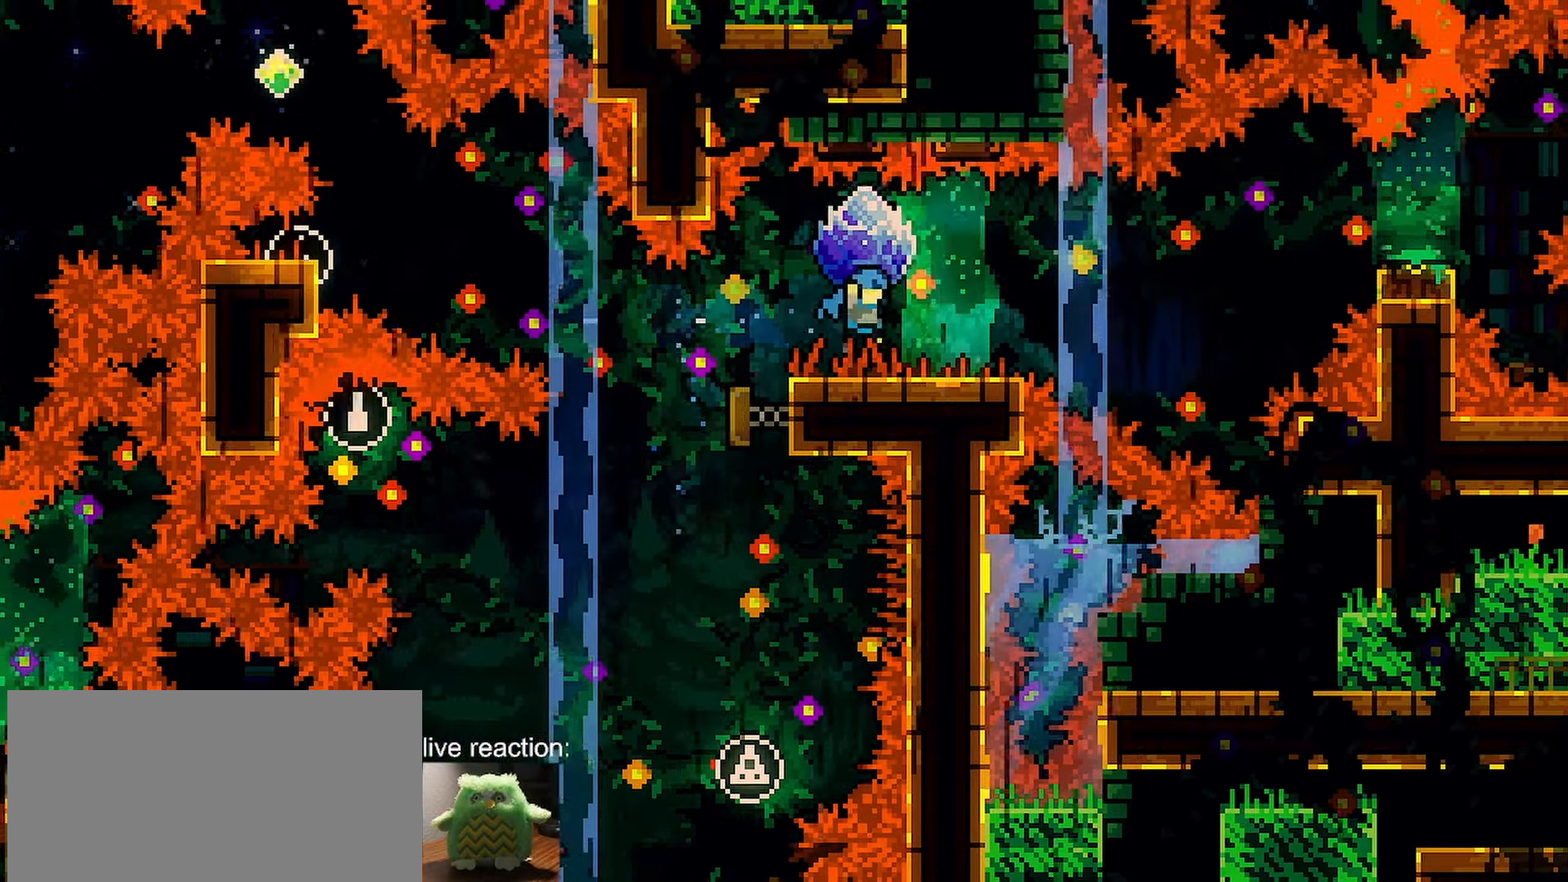
{"keys": ["grab", "jump", "right"], "events": [[117, "jump", "down"]]}
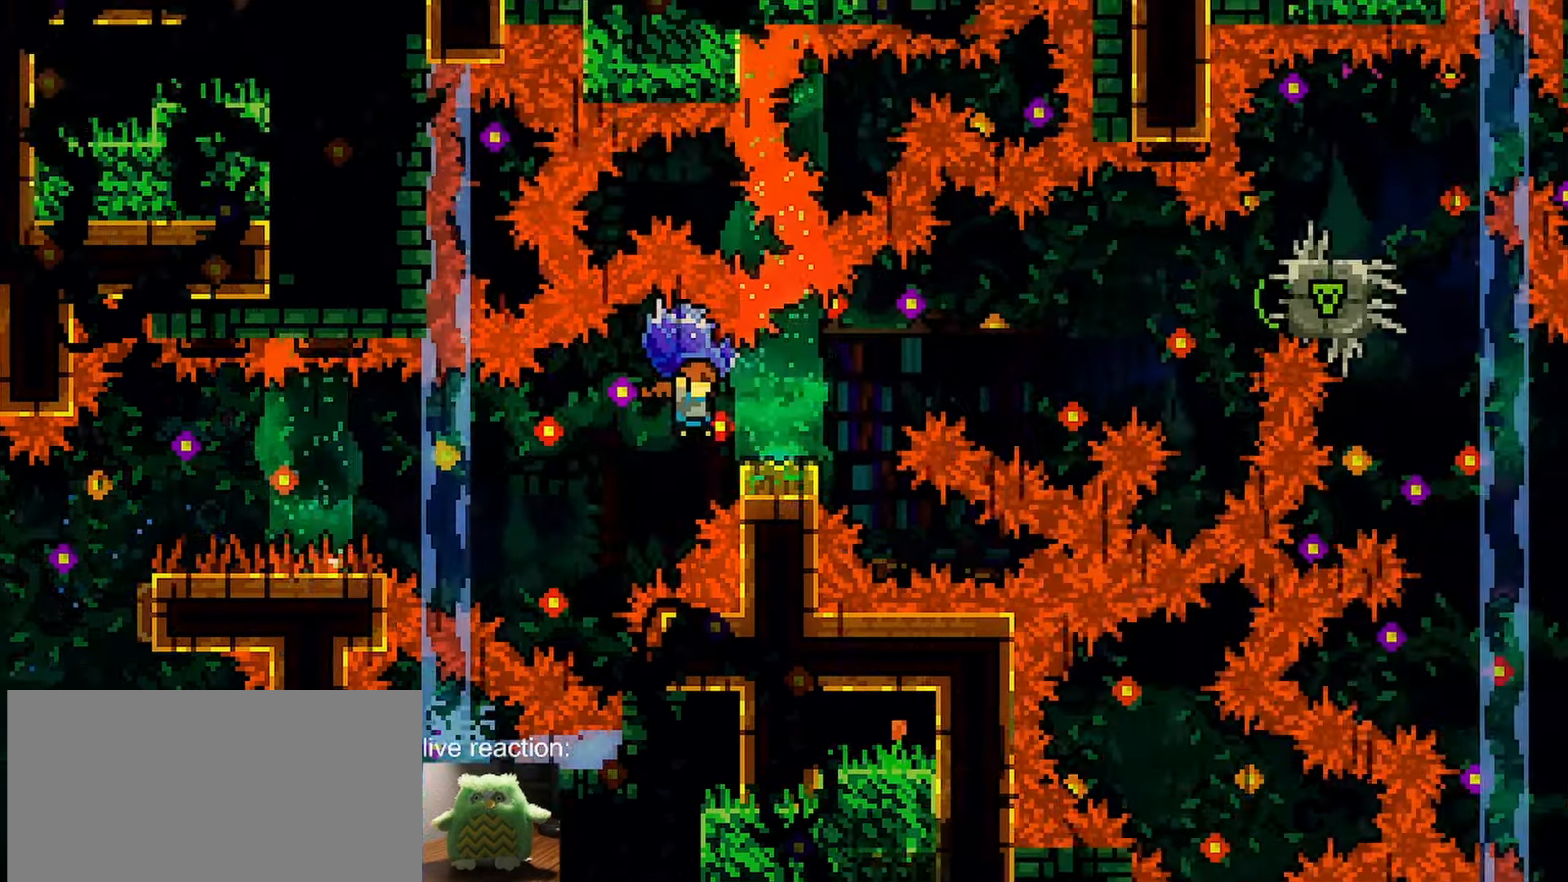
{"keys": ["grab", "jump", "right", "up"], "events": [[33, "jump", "up"], [83, "jump", "down"], [267, "up", "down"]]}
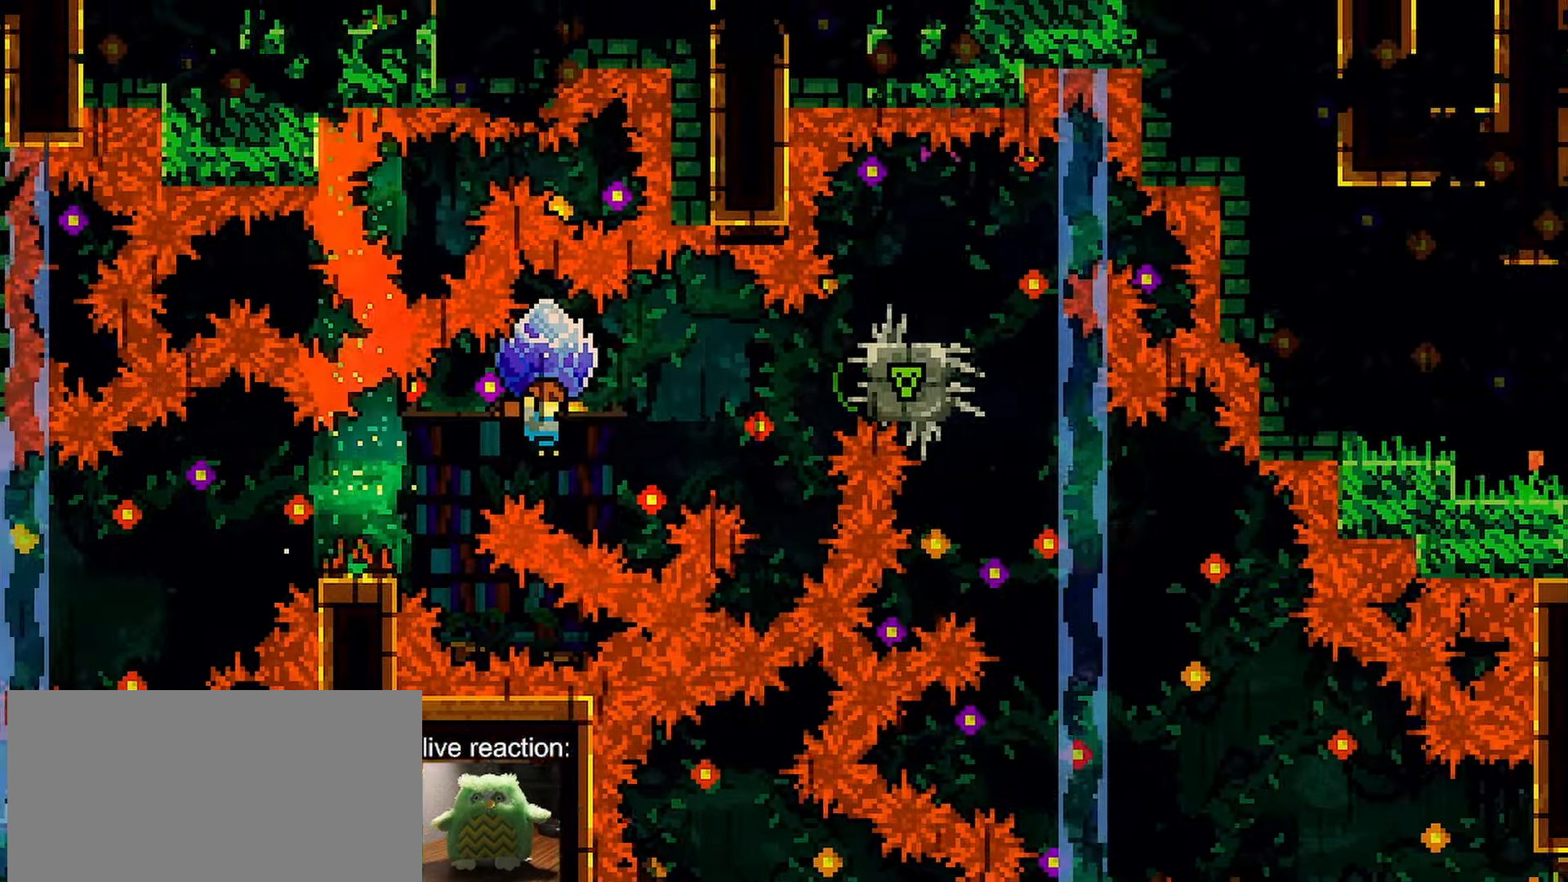
{"keys": ["grab", "jump", "right"], "events": [[100, "dash", "down"], [150, "grab", "up"], [200, "grab", "down"], [383, "dash", "up"], [433, "up", "up"]]}
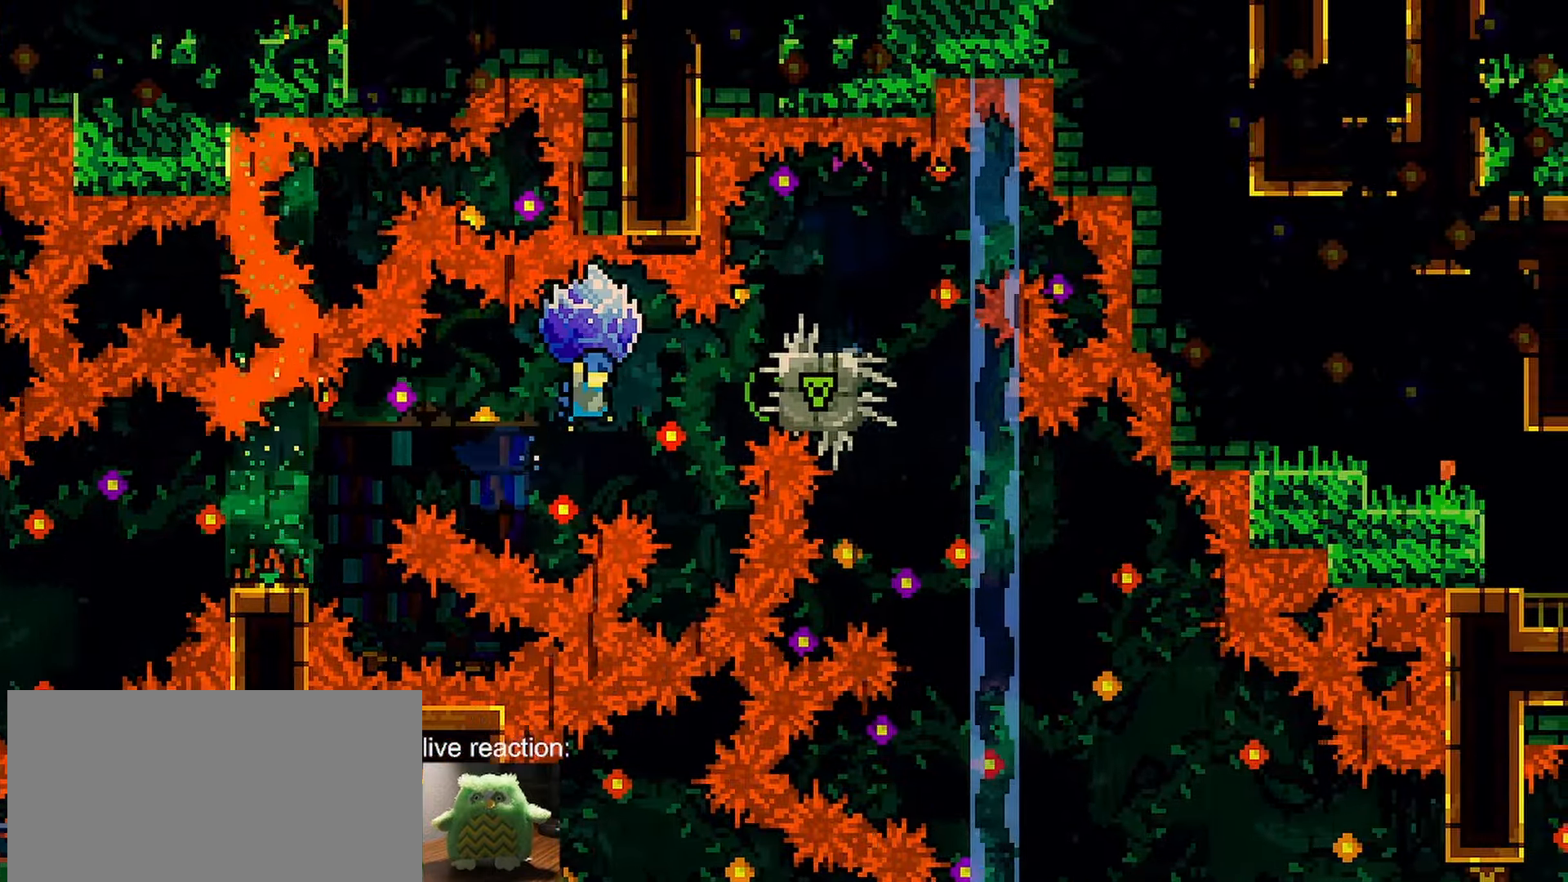
{"keys": ["grab", "jump", "right"], "events": [[217, "down", "down"], [350, "jump", "up"], [400, "down", "up"], [400, "jump", "down"]]}
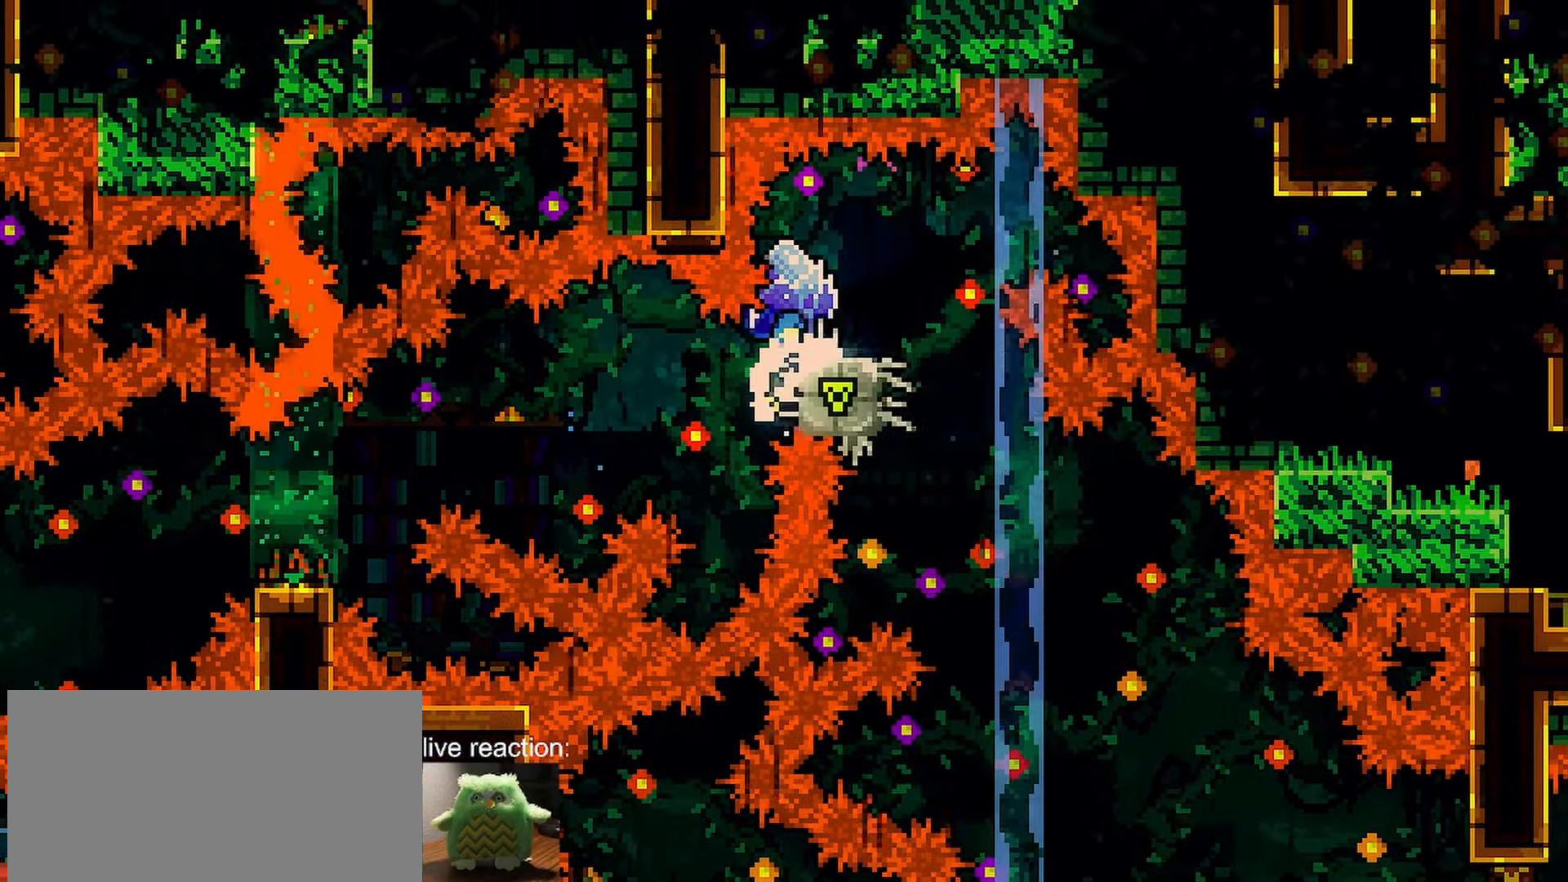
{"keys": ["grab"], "events": [[417, "jump", "up"], [467, "right", "up"]]}
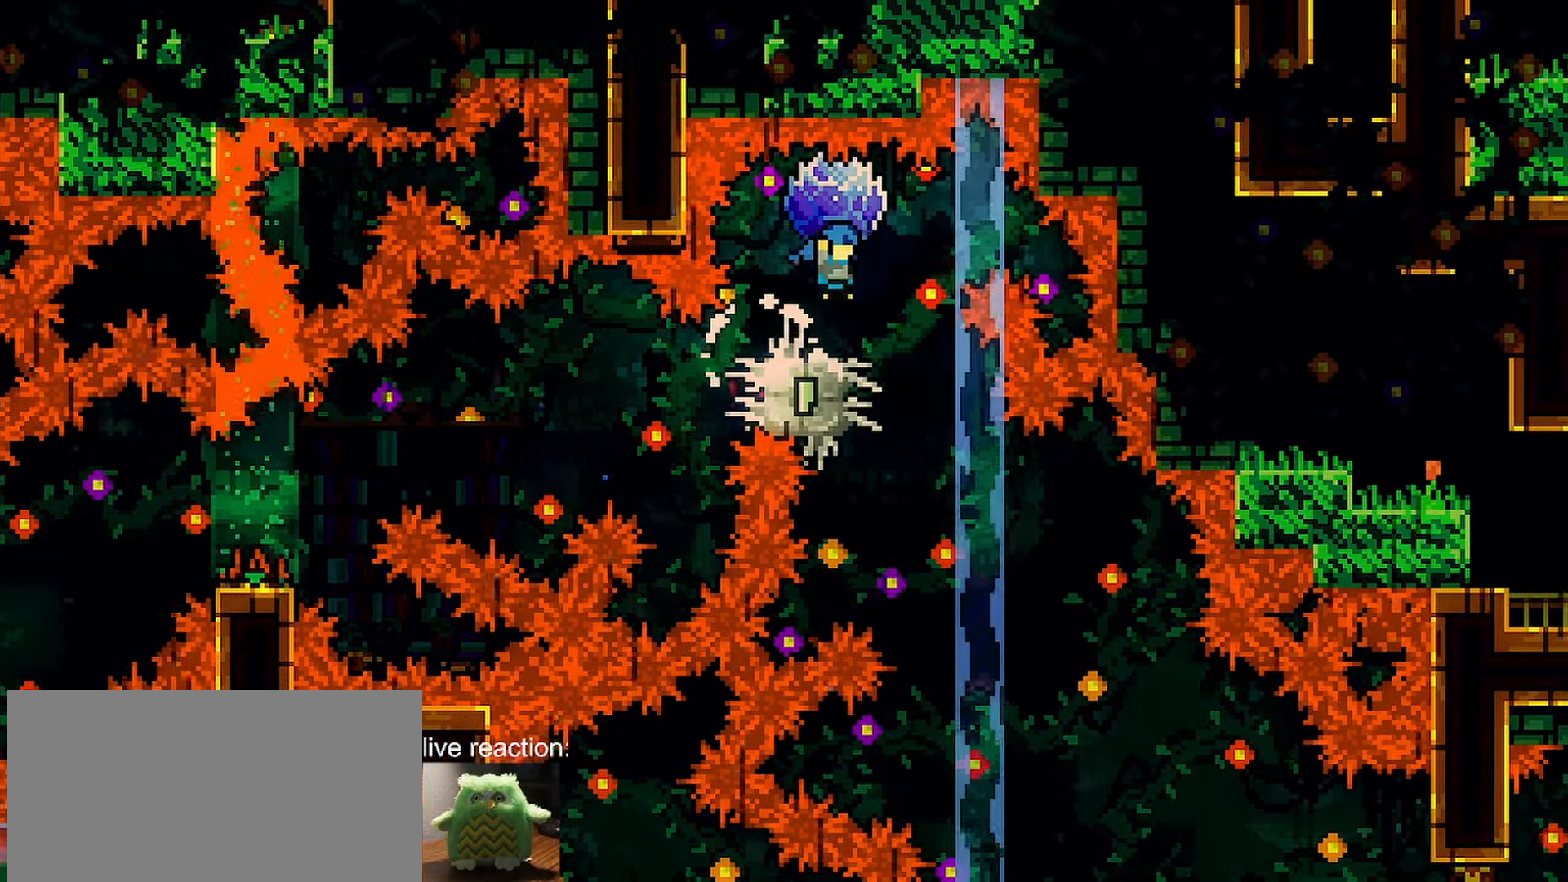
{"keys": ["grab"], "events": []}
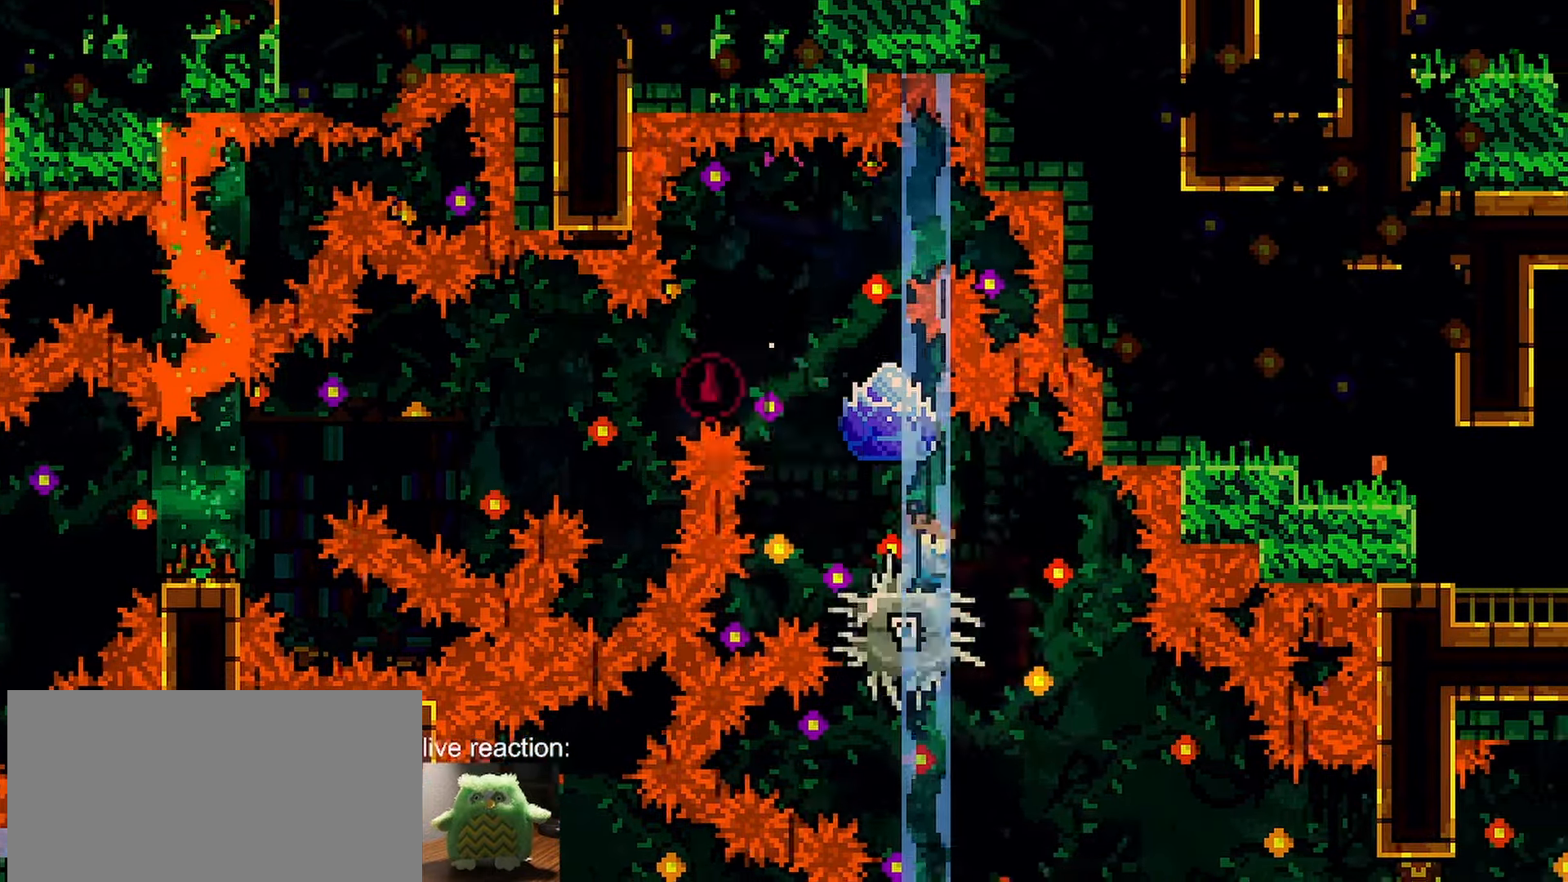
{"keys": ["grab"], "events": []}